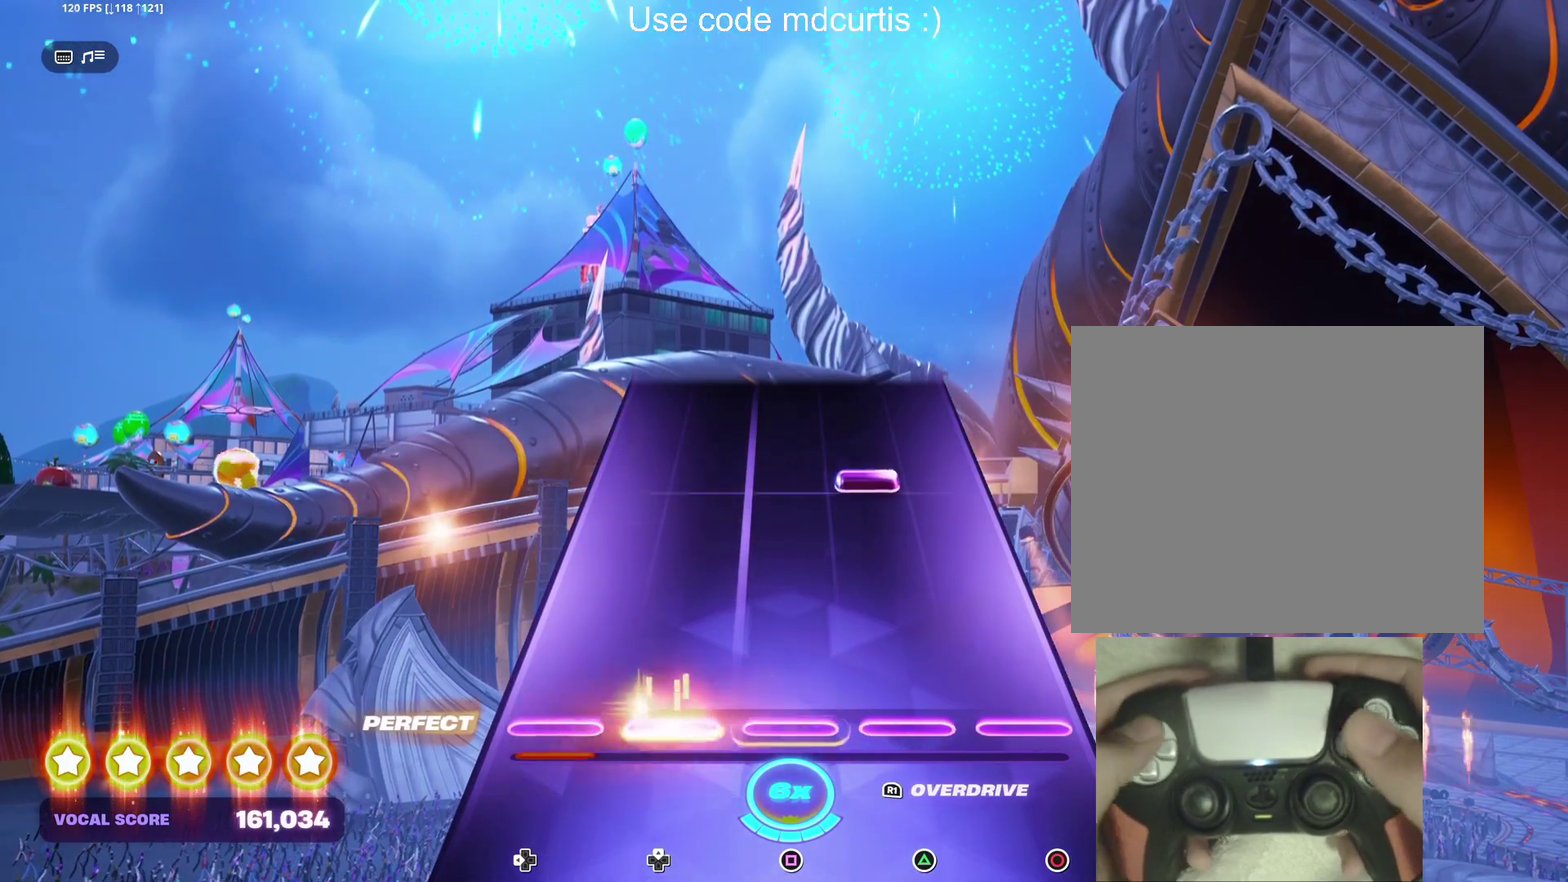
Gameplay with a controller (PlayStation layout); each line is a JSON object with the inputs held at the frame after it. "events" lists button and stick changes between this image and that frame as [ms after this image, input, new state], when the widget could be followed in between. Not read: L3 R3 left_stick right_stick.
{"buttons": [], "events": [[17, "DPAD_UP", "up"], [283, "TRIANGLE", "down"], [400, "TRIANGLE", "up"]]}
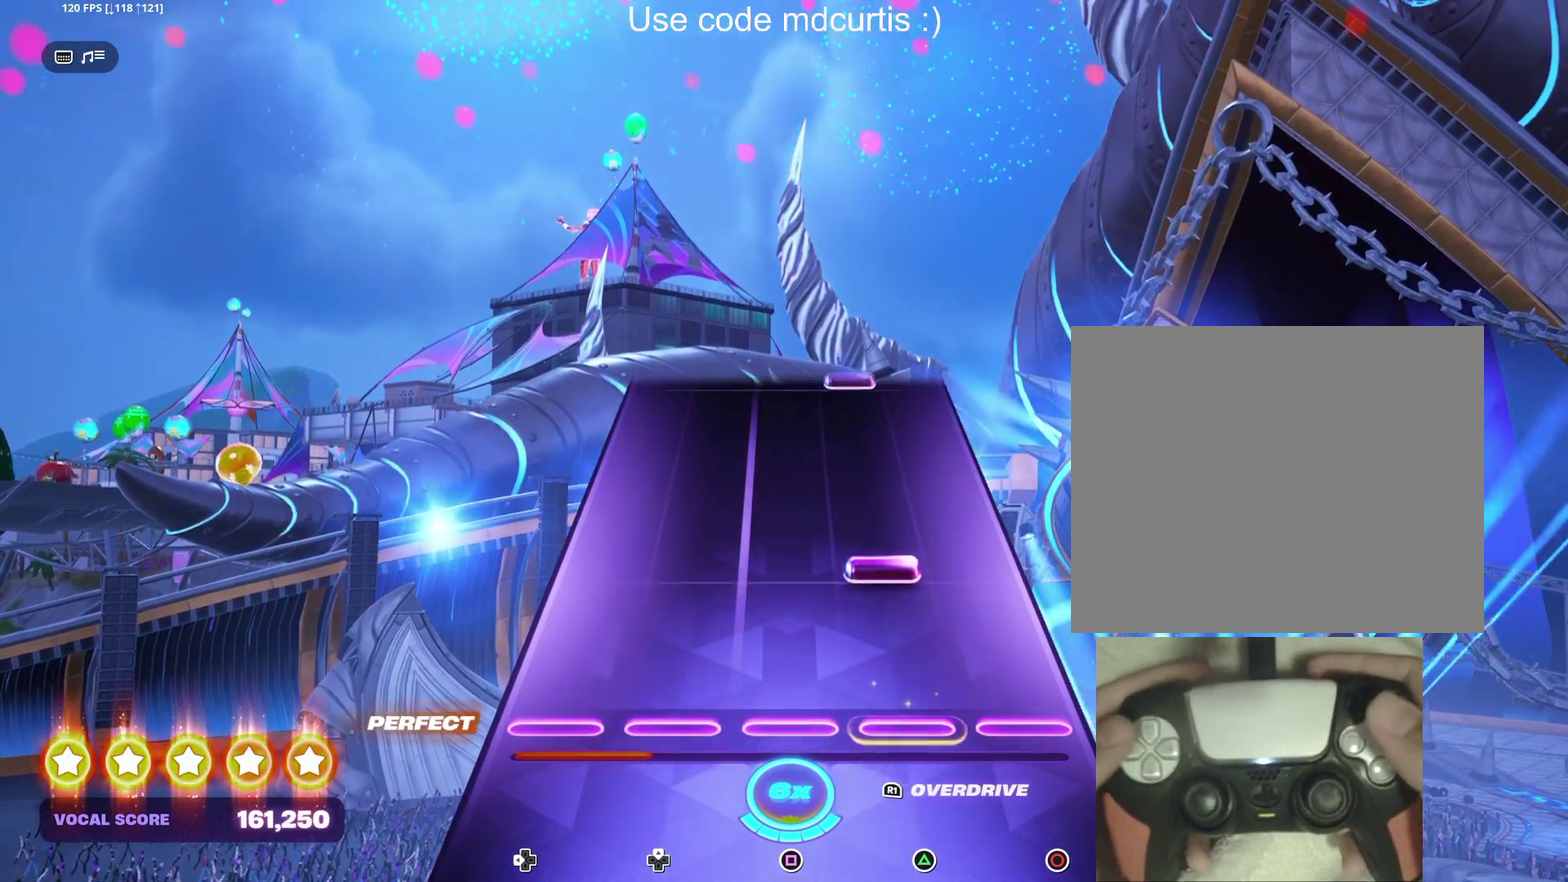
{"buttons": [], "events": [[150, "TRIANGLE", "down"], [267, "TRIANGLE", "up"]]}
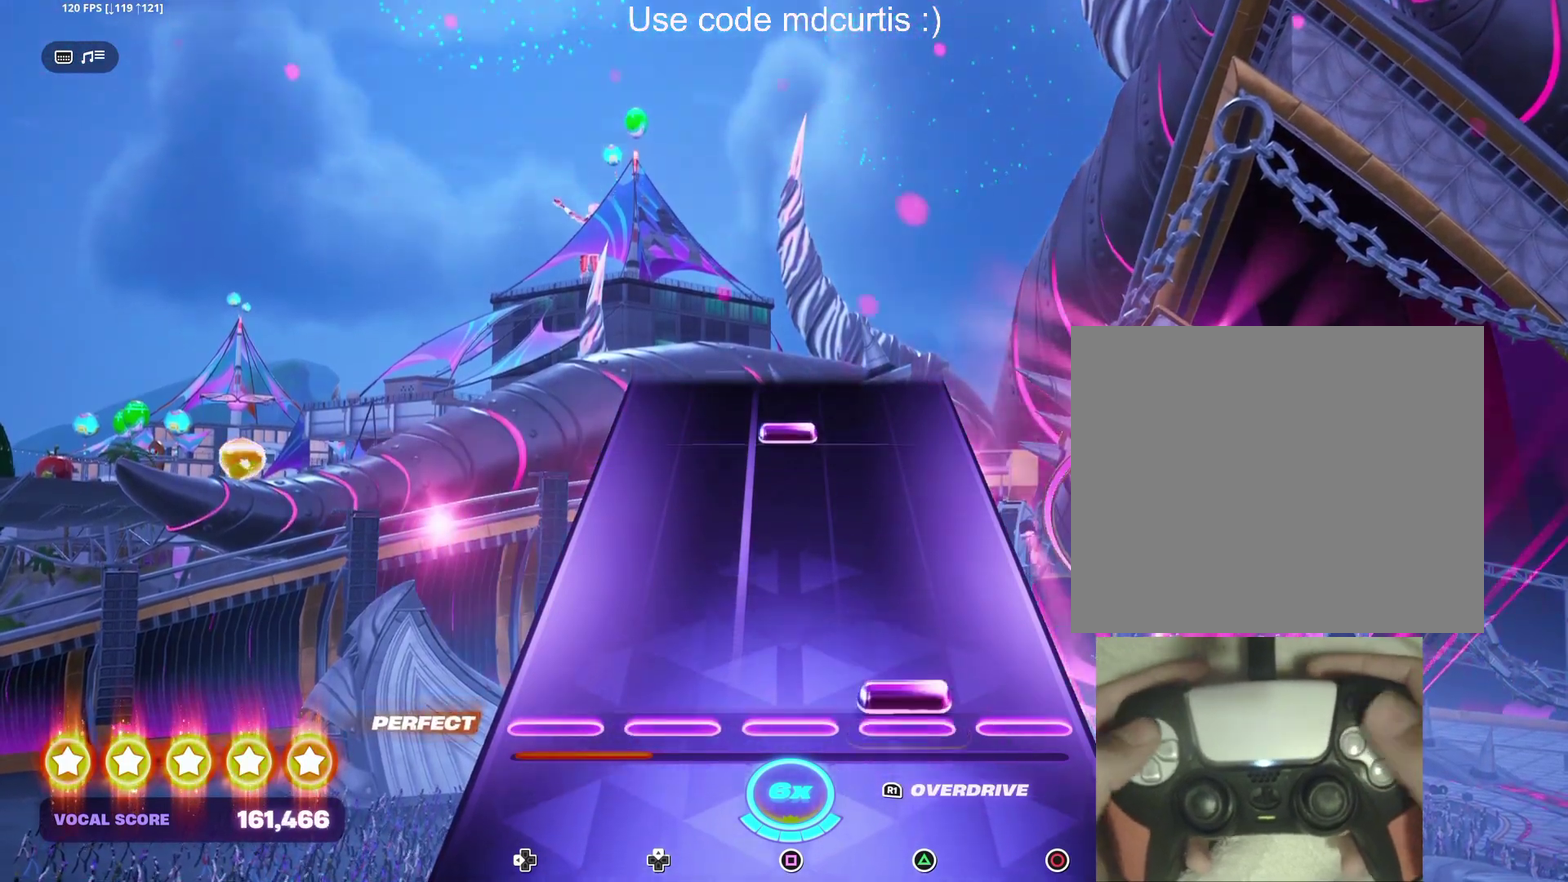
{"buttons": [], "events": [[17, "TRIANGLE", "down"], [133, "TRIANGLE", "up"], [400, "SQUARE", "down"], [500, "SQUARE", "up"]]}
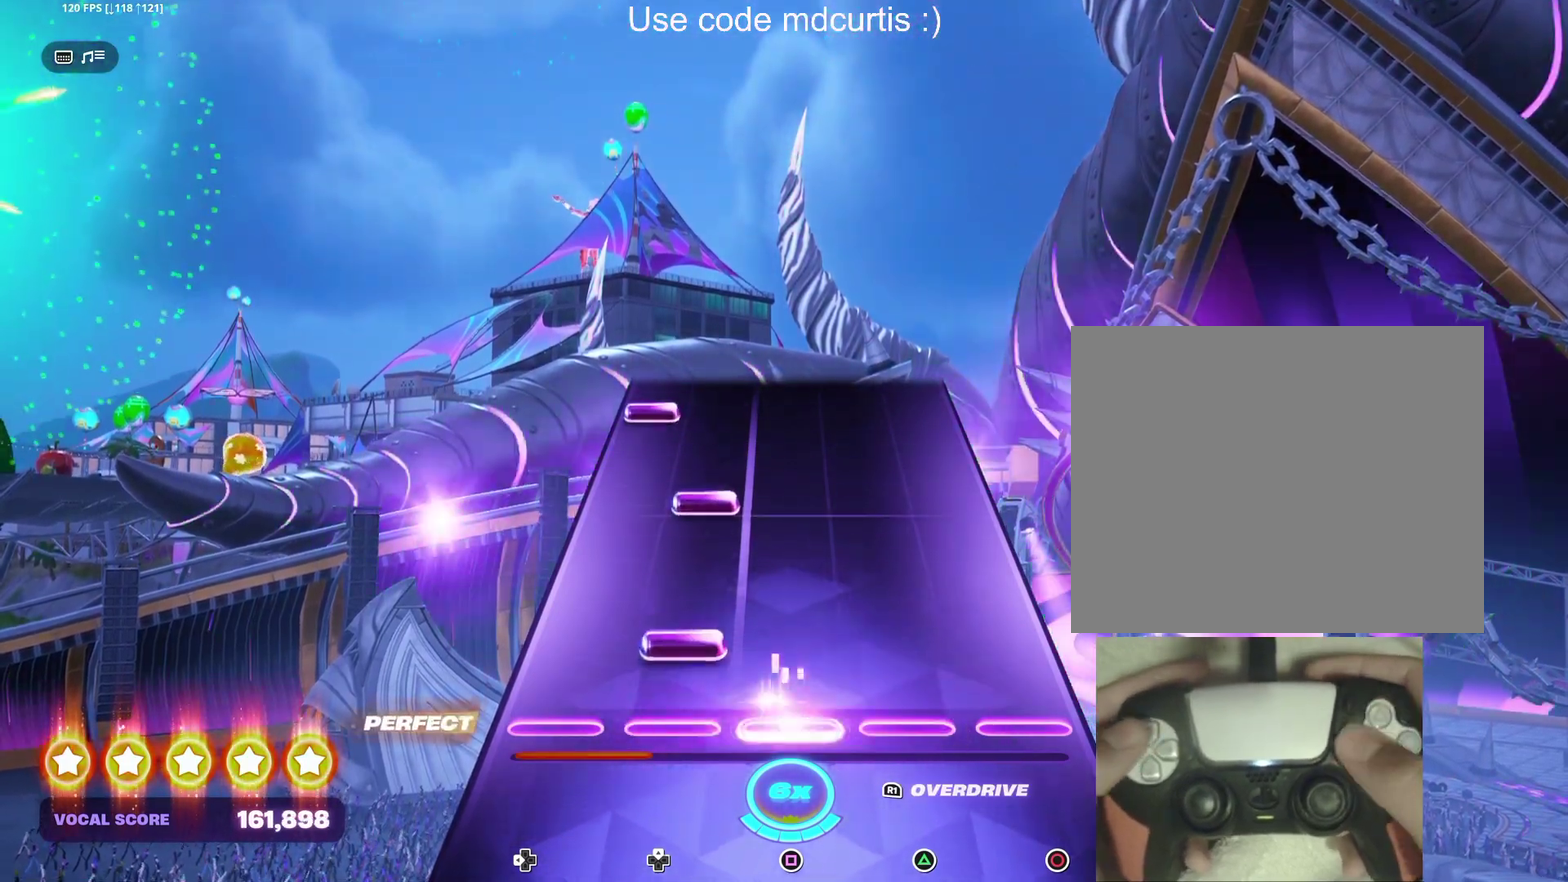
{"buttons": ["DPAD_LEFT"], "events": [[67, "DPAD_UP", "down"], [167, "DPAD_UP", "up"], [233, "DPAD_UP", "down"], [333, "DPAD_UP", "up"], [417, "DPAD_LEFT", "down"]]}
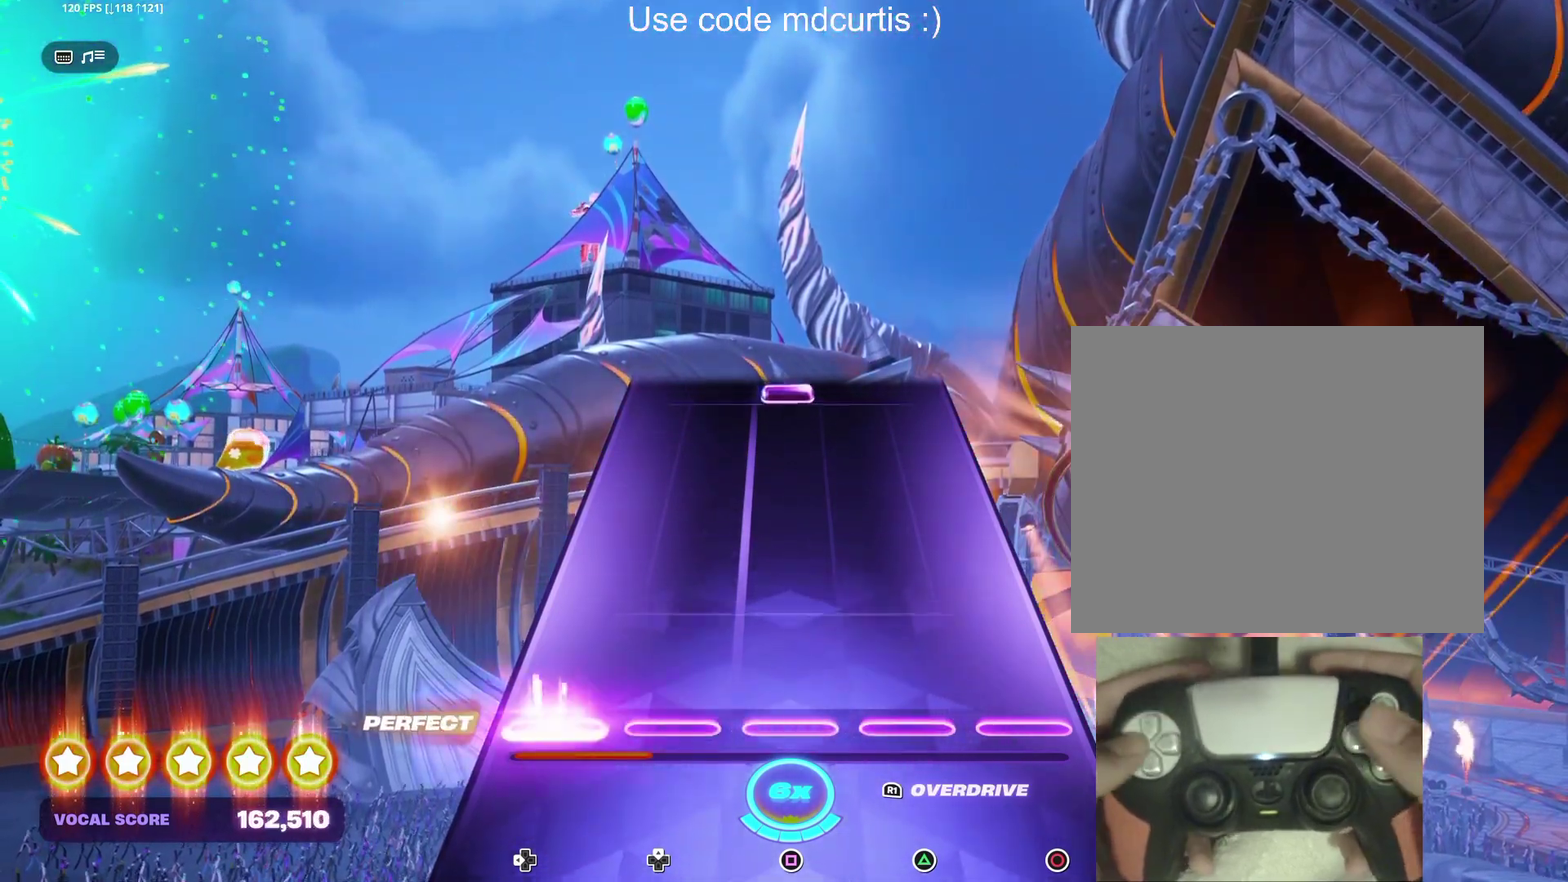
{"buttons": ["SQUARE"], "events": [[17, "DPAD_LEFT", "up"], [500, "SQUARE", "down"]]}
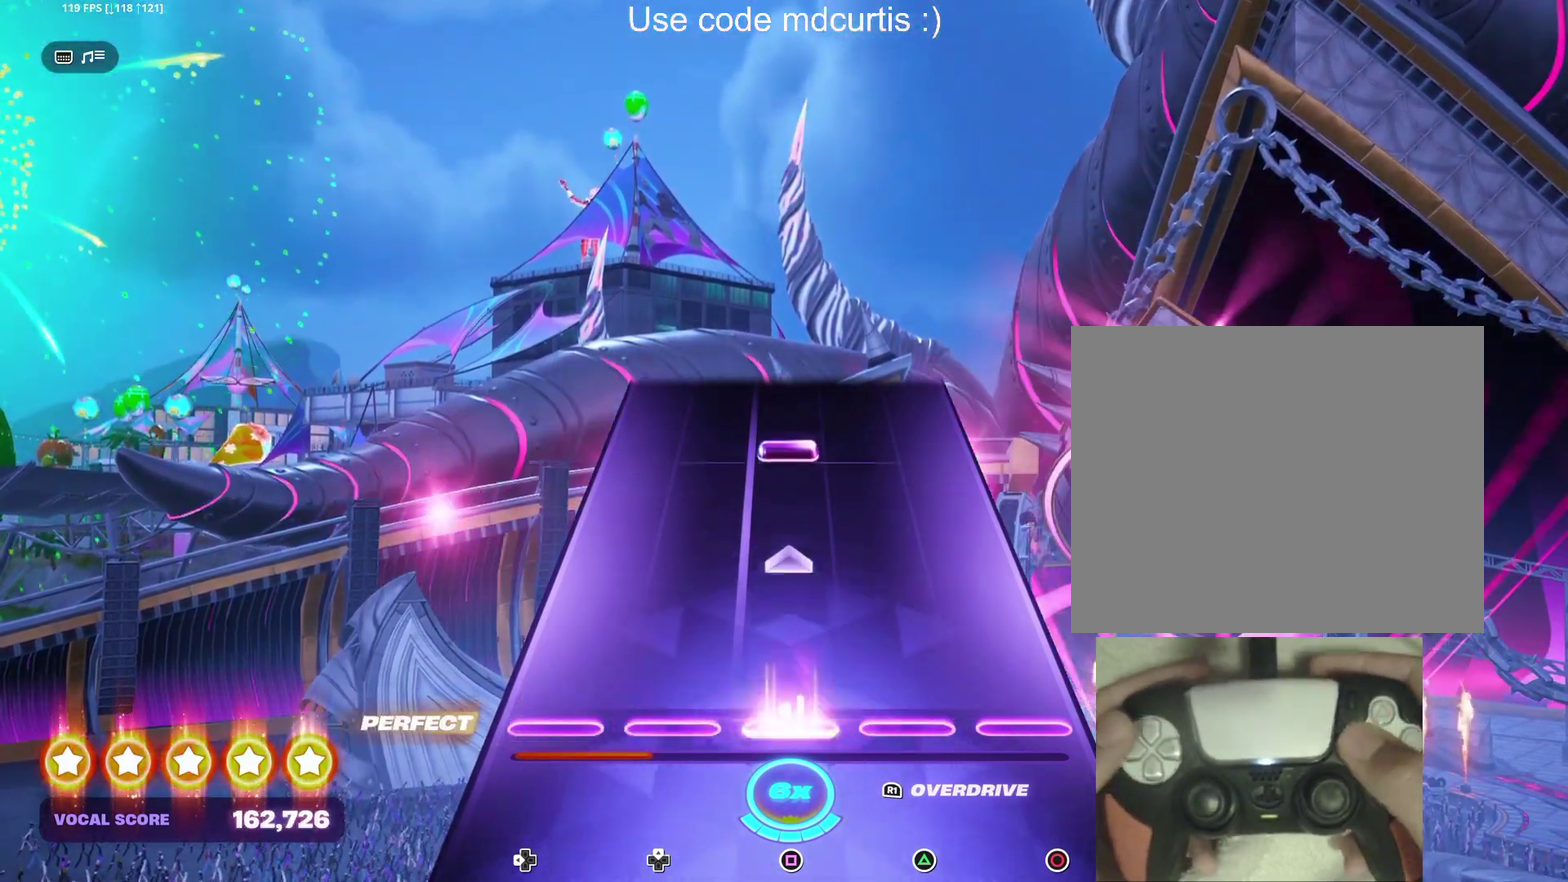
{"buttons": [], "events": [[183, "SQUARE", "up"], [350, "SQUARE", "down"], [467, "SQUARE", "up"]]}
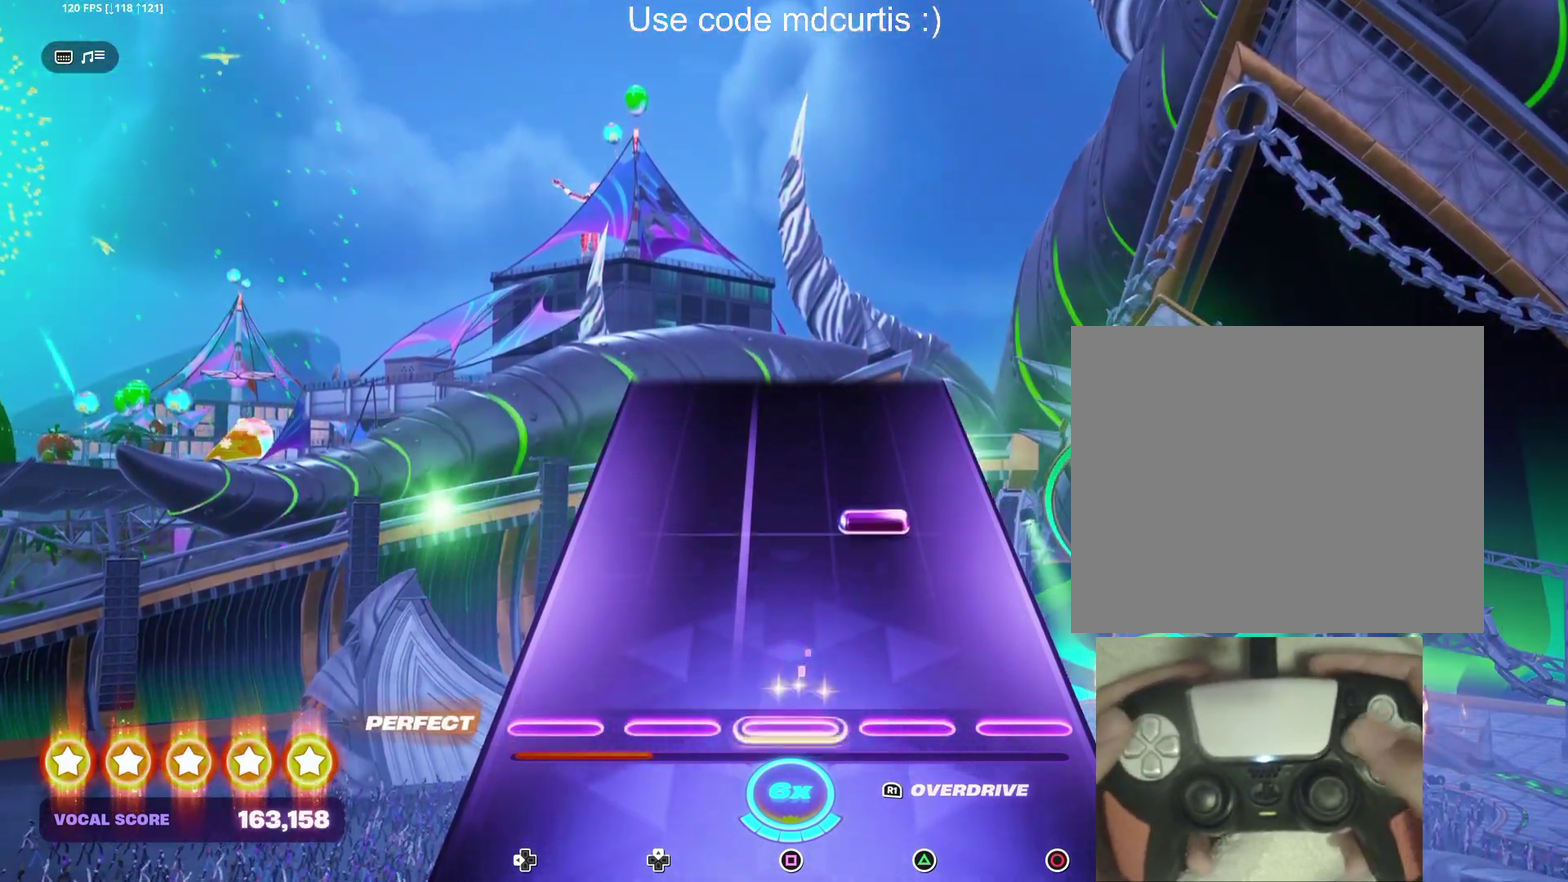
{"buttons": [], "events": [[217, "TRIANGLE", "down"], [317, "TRIANGLE", "up"]]}
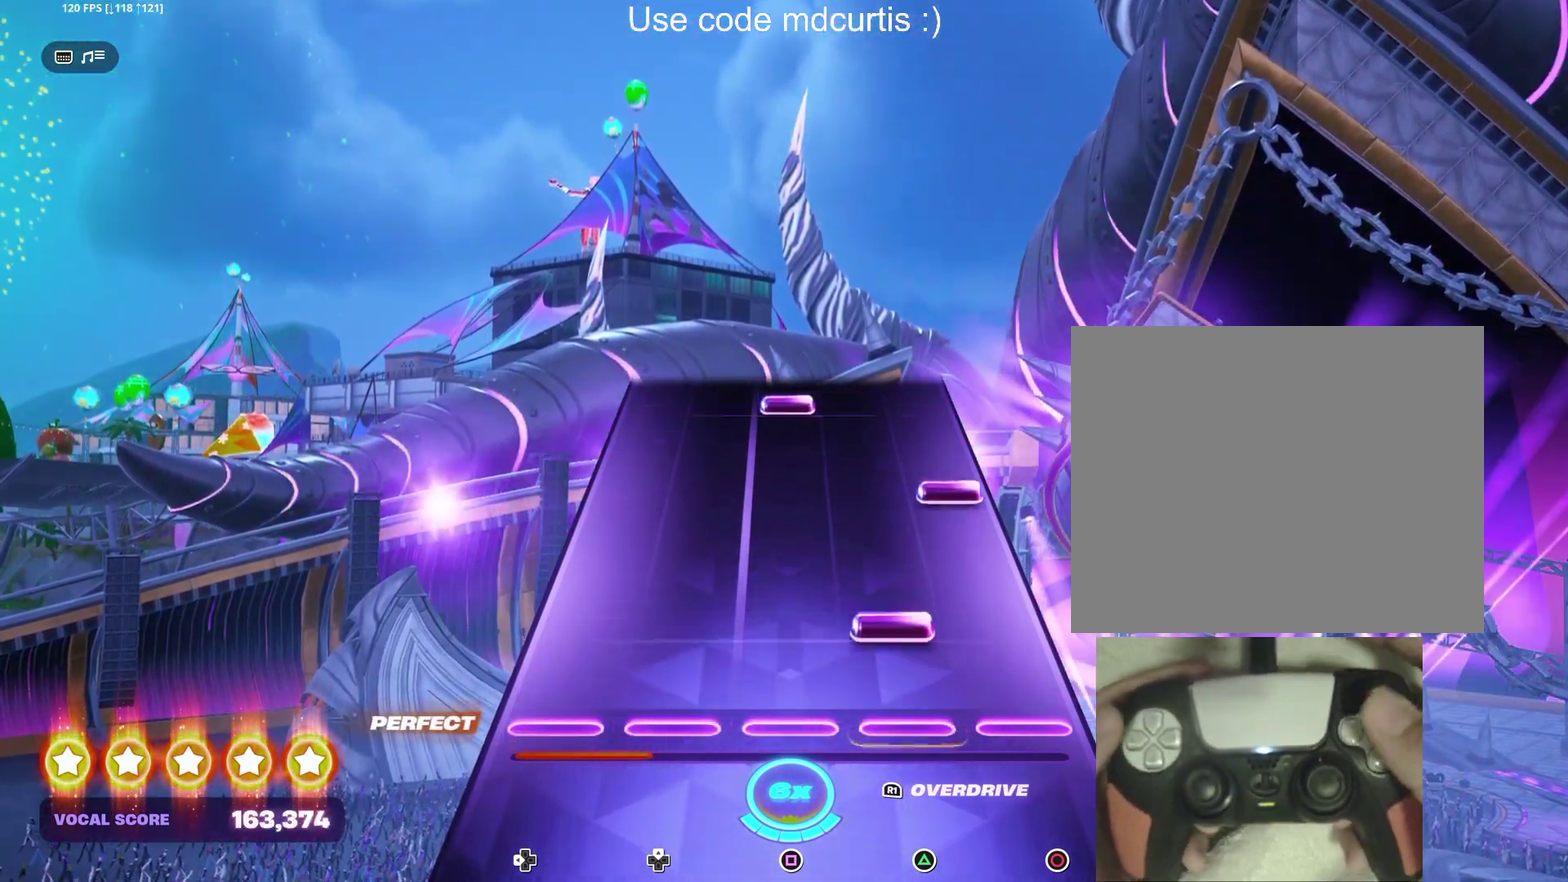
{"buttons": ["SQUARE"], "events": [[100, "R1", "down"], [183, "R1", "up"], [267, "CIRCLE", "down"], [367, "CIRCLE", "up"], [467, "SQUARE", "down"]]}
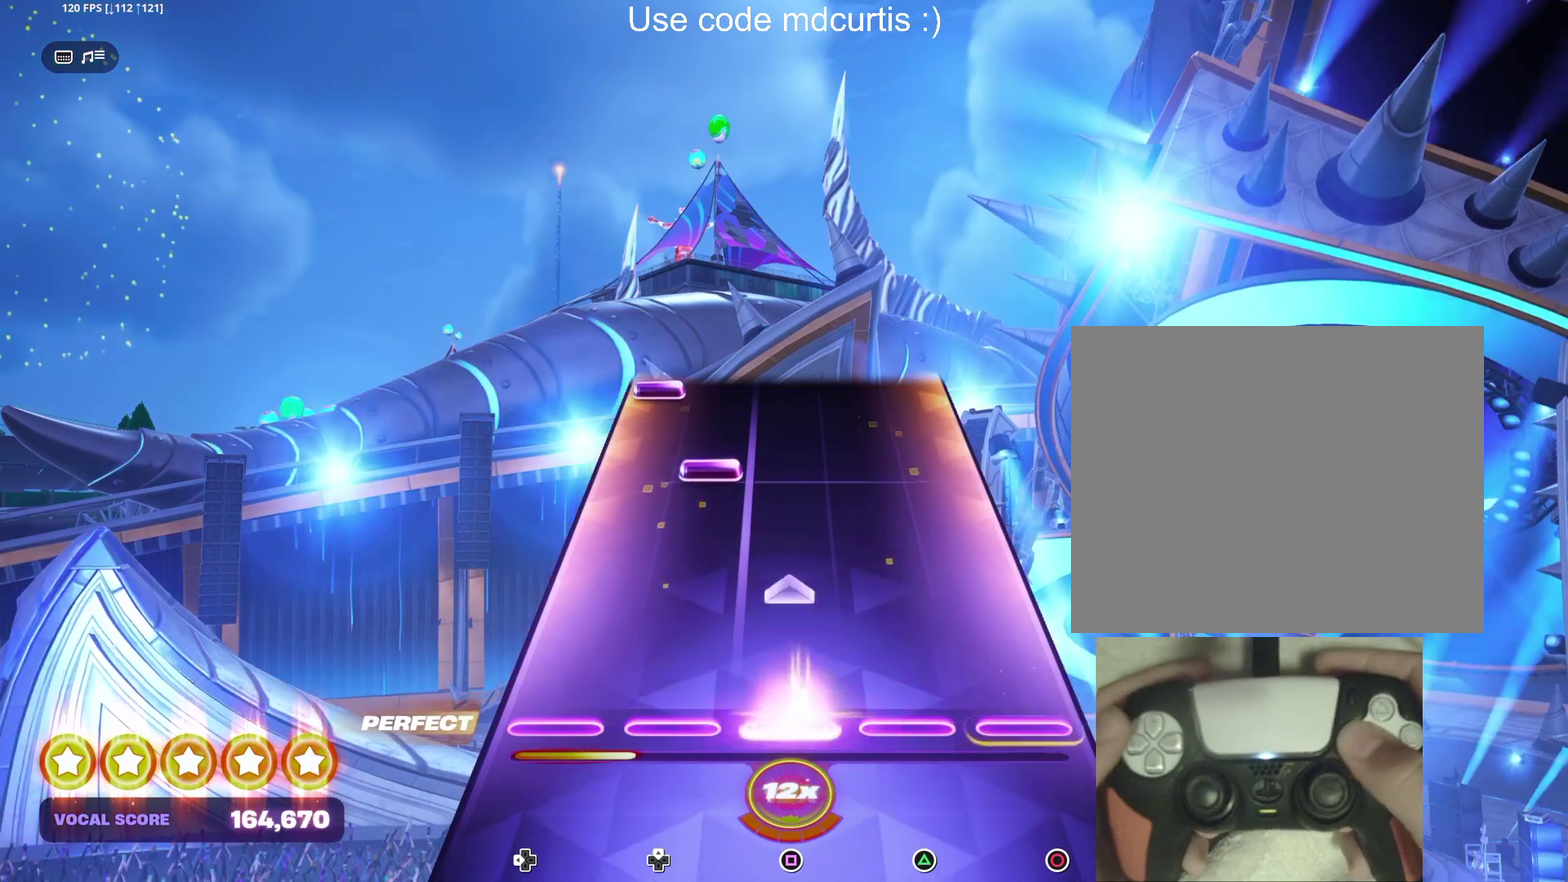
{"buttons": ["DPAD_LEFT"], "events": [[133, "SQUARE", "up"], [317, "DPAD_UP", "down"], [400, "DPAD_UP", "up"], [500, "DPAD_LEFT", "down"]]}
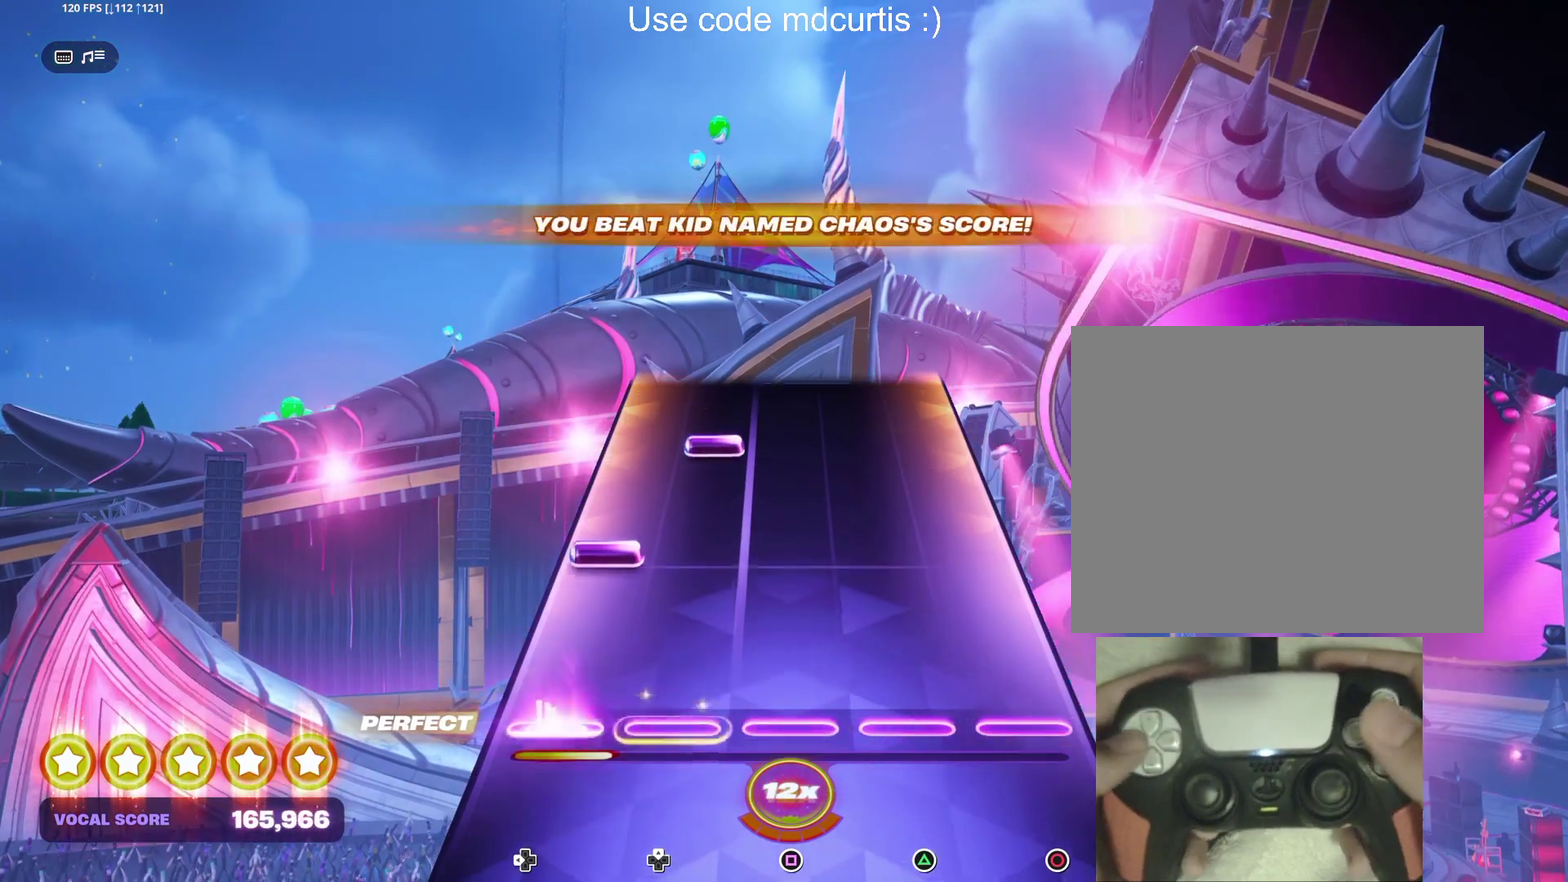
{"buttons": [], "events": [[100, "DPAD_LEFT", "up"], [167, "DPAD_LEFT", "down"], [250, "DPAD_LEFT", "up"], [367, "DPAD_UP", "down"], [450, "DPAD_UP", "up"]]}
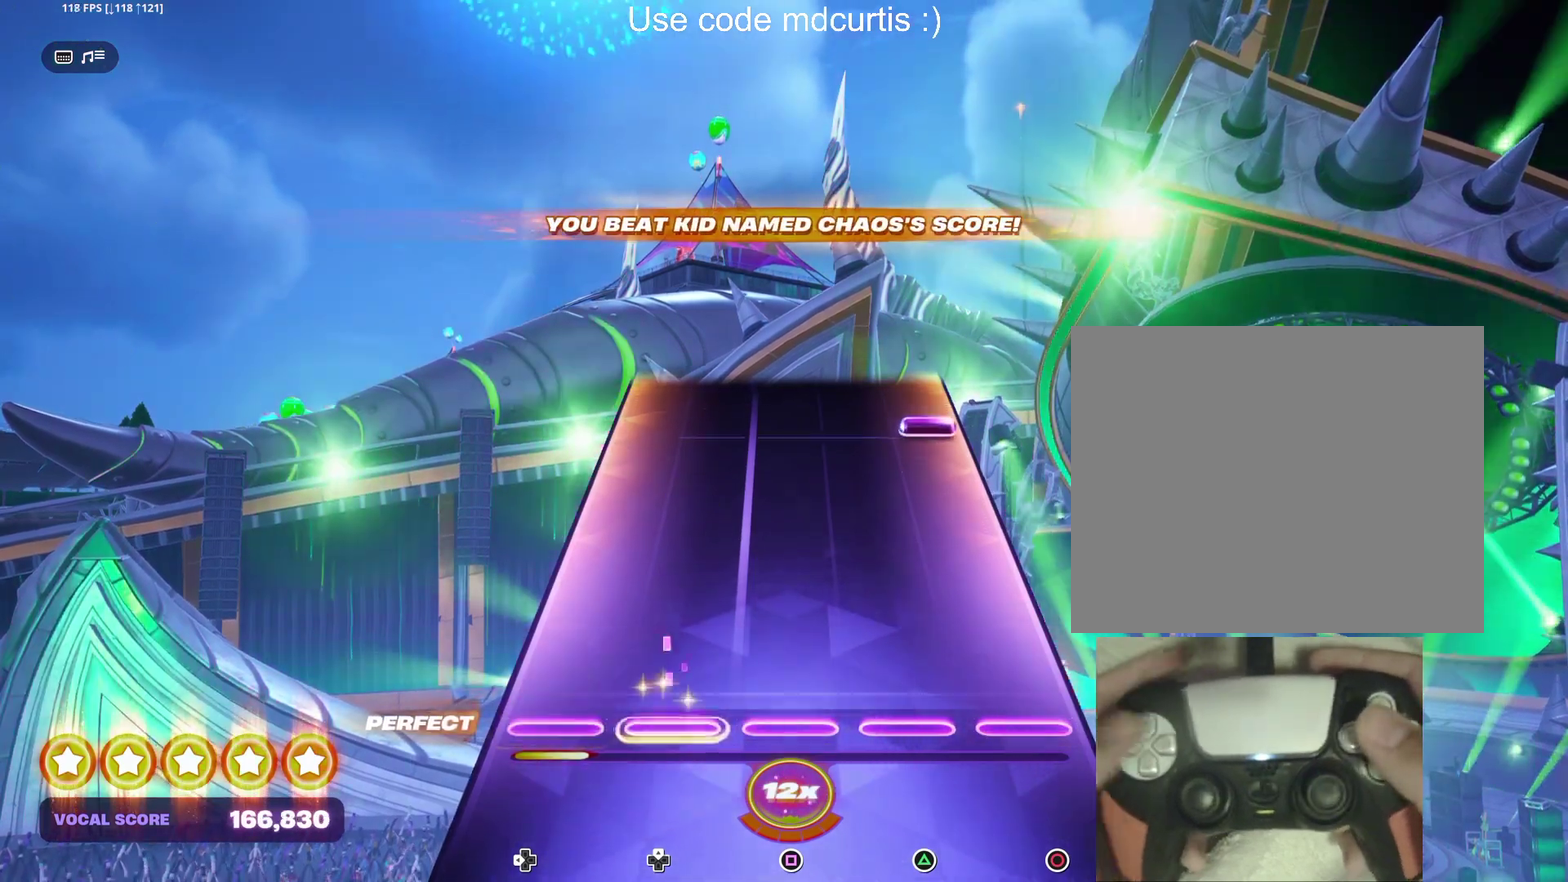
{"buttons": ["CIRCLE"], "events": [[417, "CIRCLE", "down"]]}
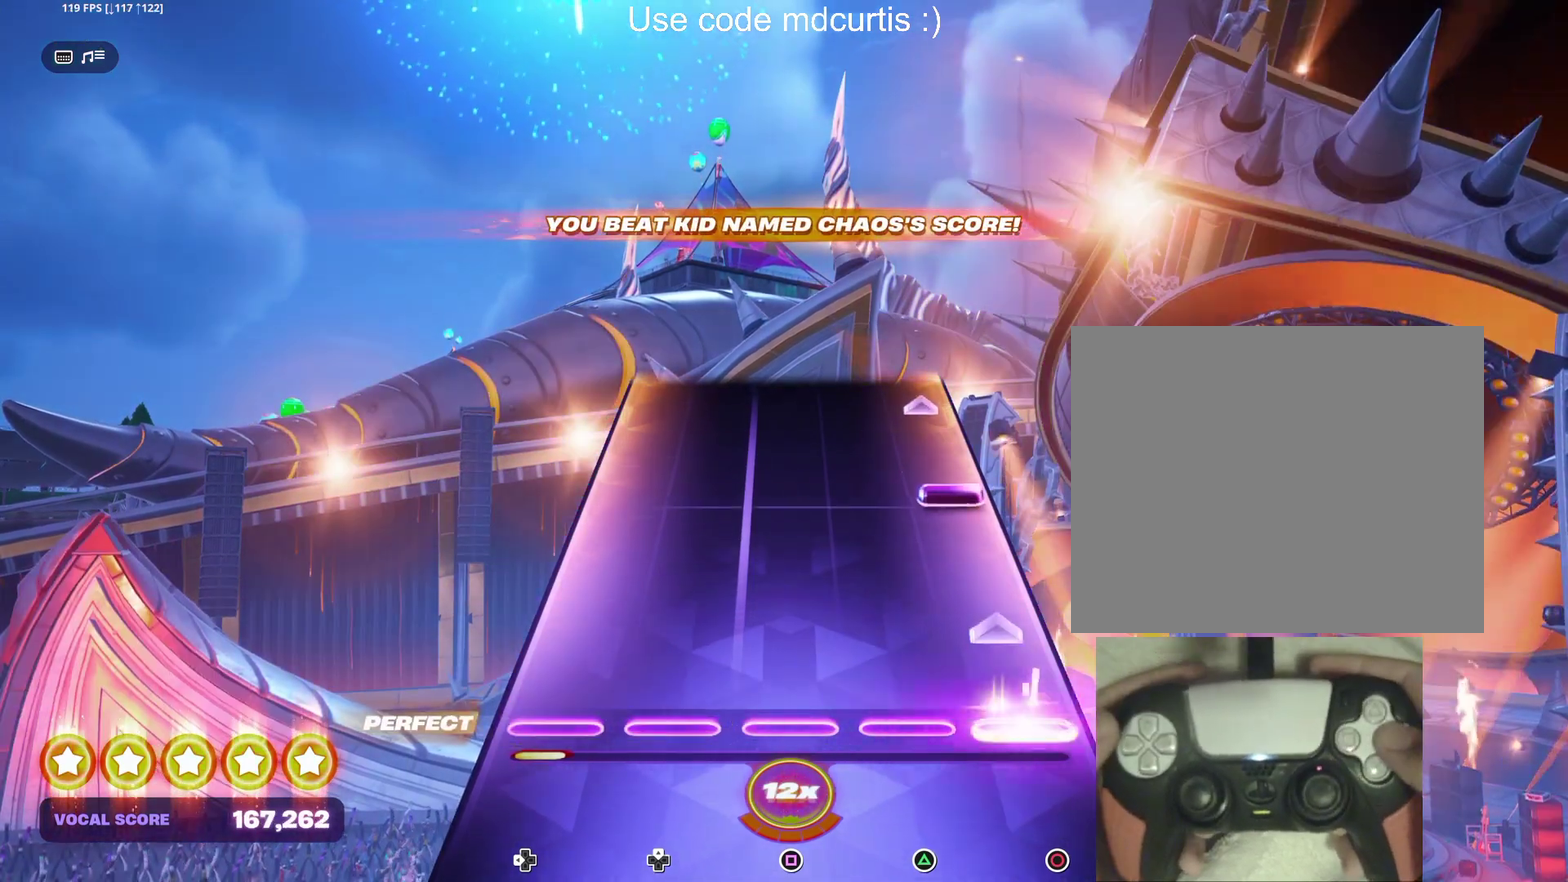
{"buttons": [], "events": [[100, "CIRCLE", "up"], [283, "CIRCLE", "down"], [467, "CIRCLE", "up"]]}
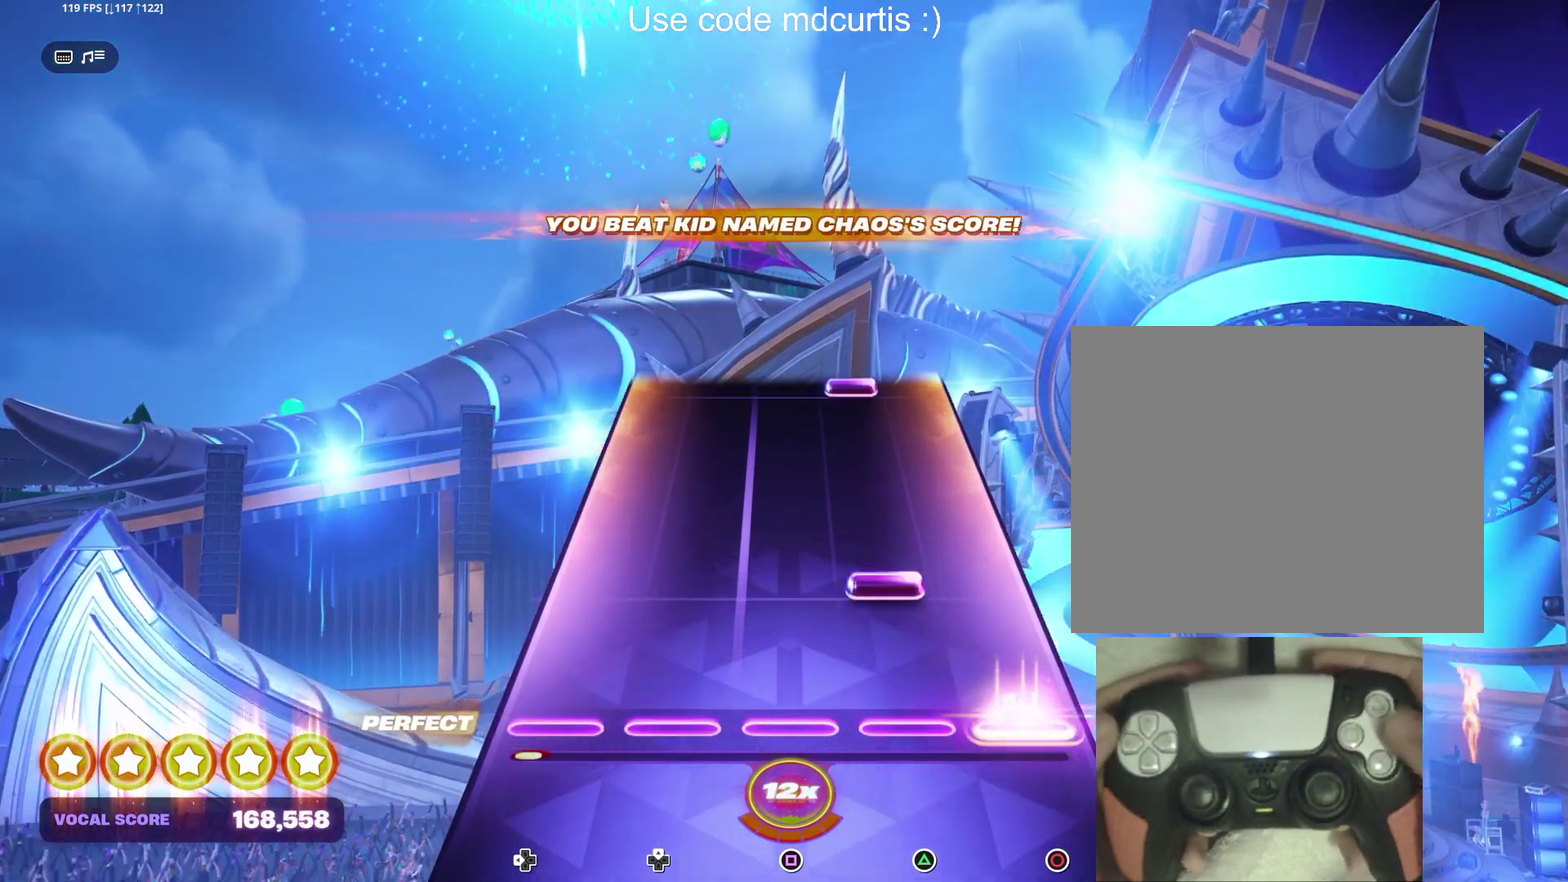
{"buttons": ["TRIANGLE"], "events": [[133, "TRIANGLE", "down"], [233, "TRIANGLE", "up"], [500, "TRIANGLE", "down"]]}
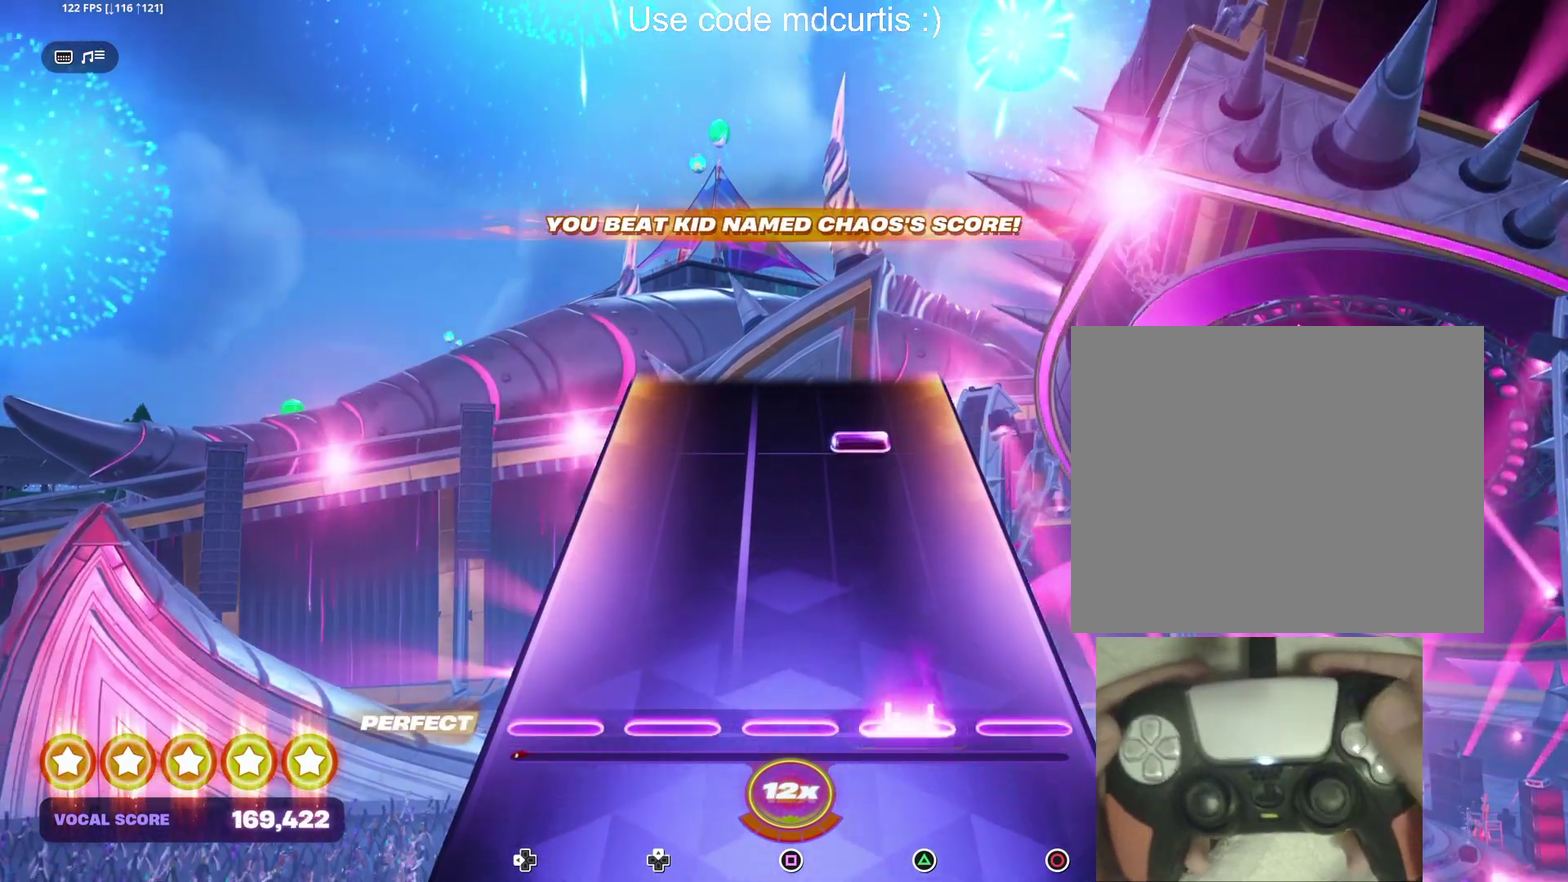
{"buttons": [], "events": [[100, "TRIANGLE", "up"], [367, "TRIANGLE", "down"], [483, "TRIANGLE", "up"]]}
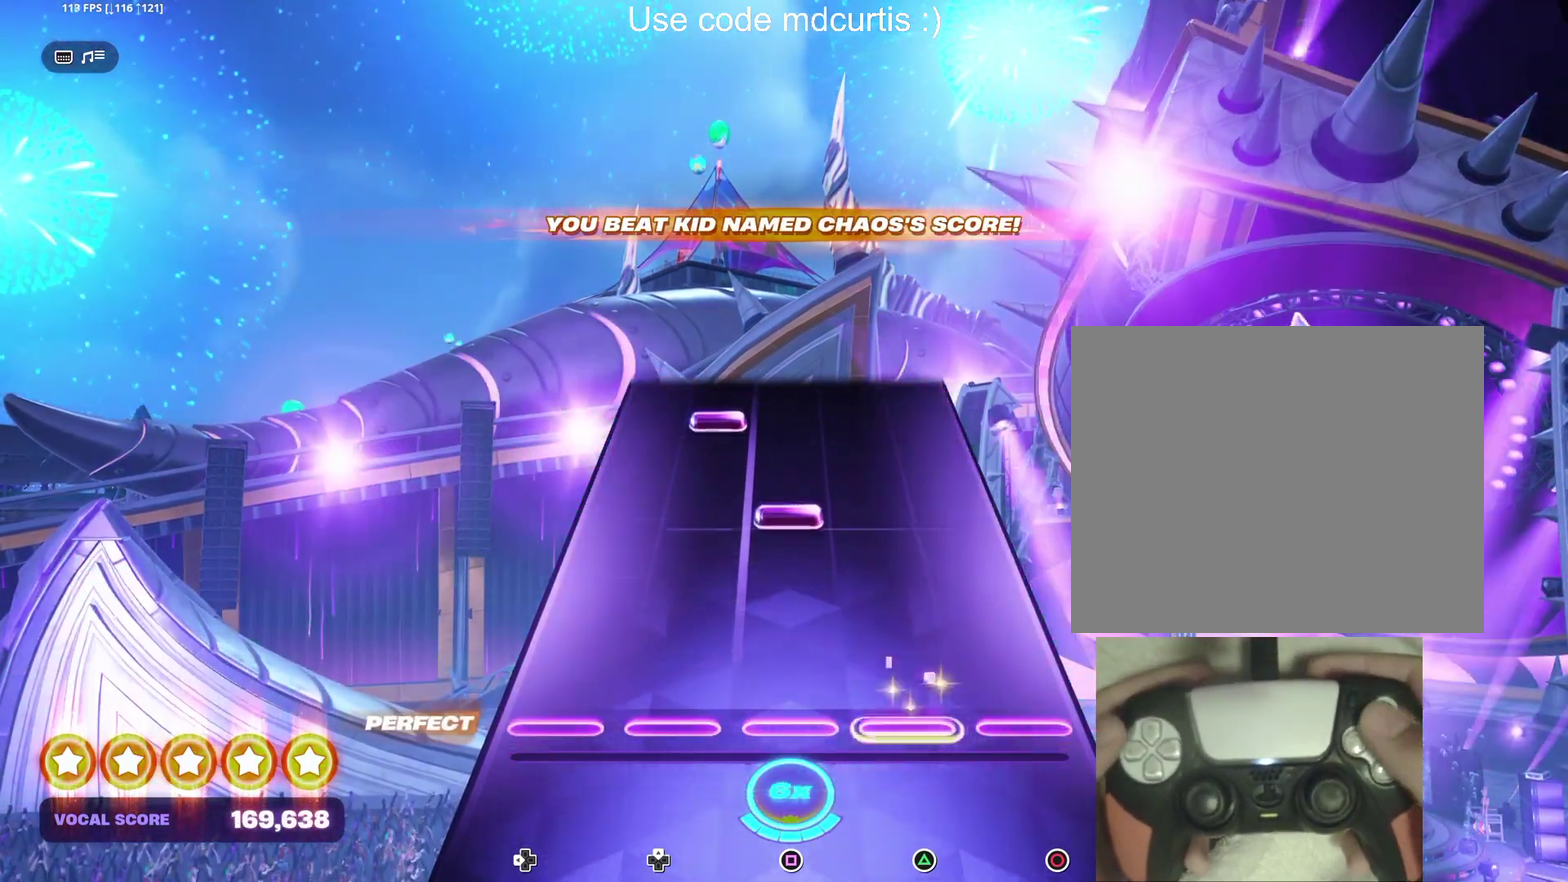
{"buttons": ["DPAD_UP"], "events": [[250, "SQUARE", "down"], [350, "SQUARE", "up"], [417, "DPAD_UP", "down"]]}
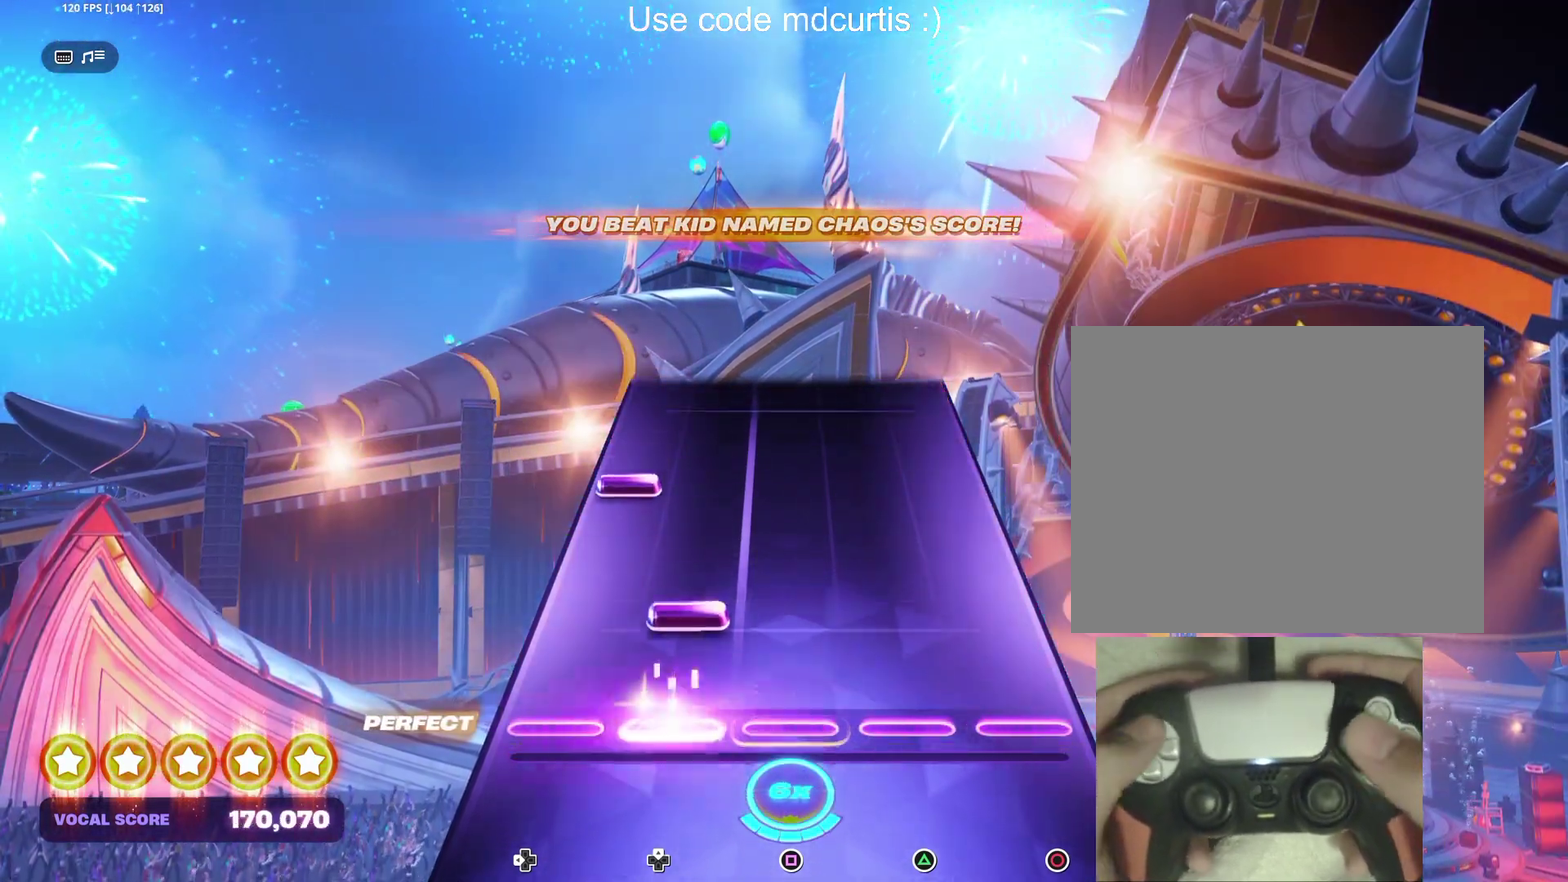
{"buttons": [], "events": [[17, "DPAD_UP", "up"], [83, "DPAD_UP", "down"], [167, "DPAD_UP", "up"], [283, "DPAD_LEFT", "down"], [383, "DPAD_LEFT", "up"]]}
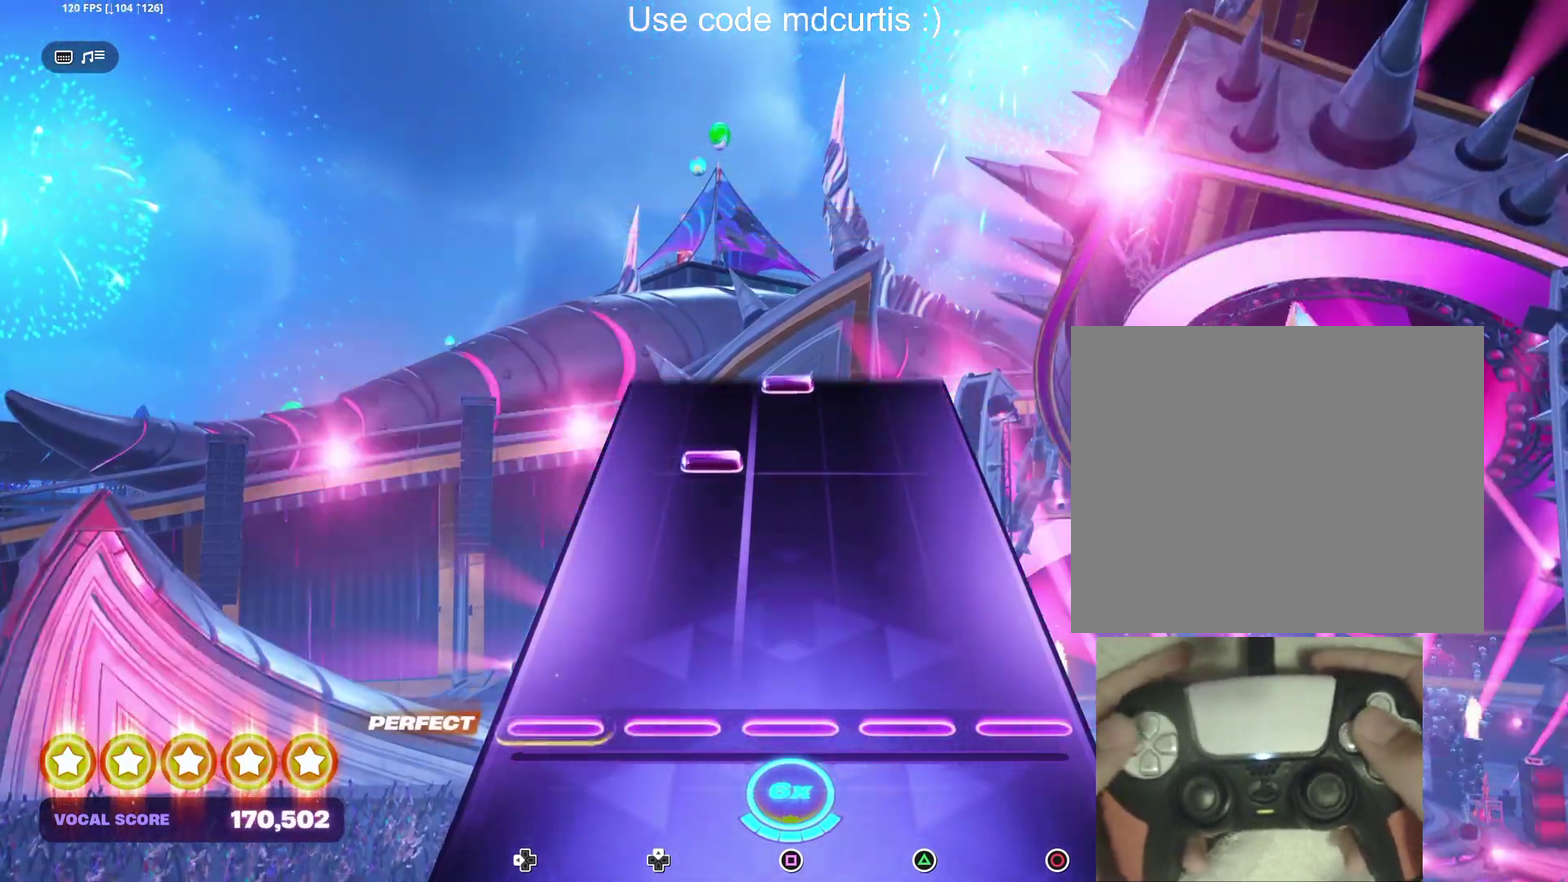
{"buttons": [], "events": [[333, "DPAD_UP", "down"], [417, "DPAD_UP", "up"]]}
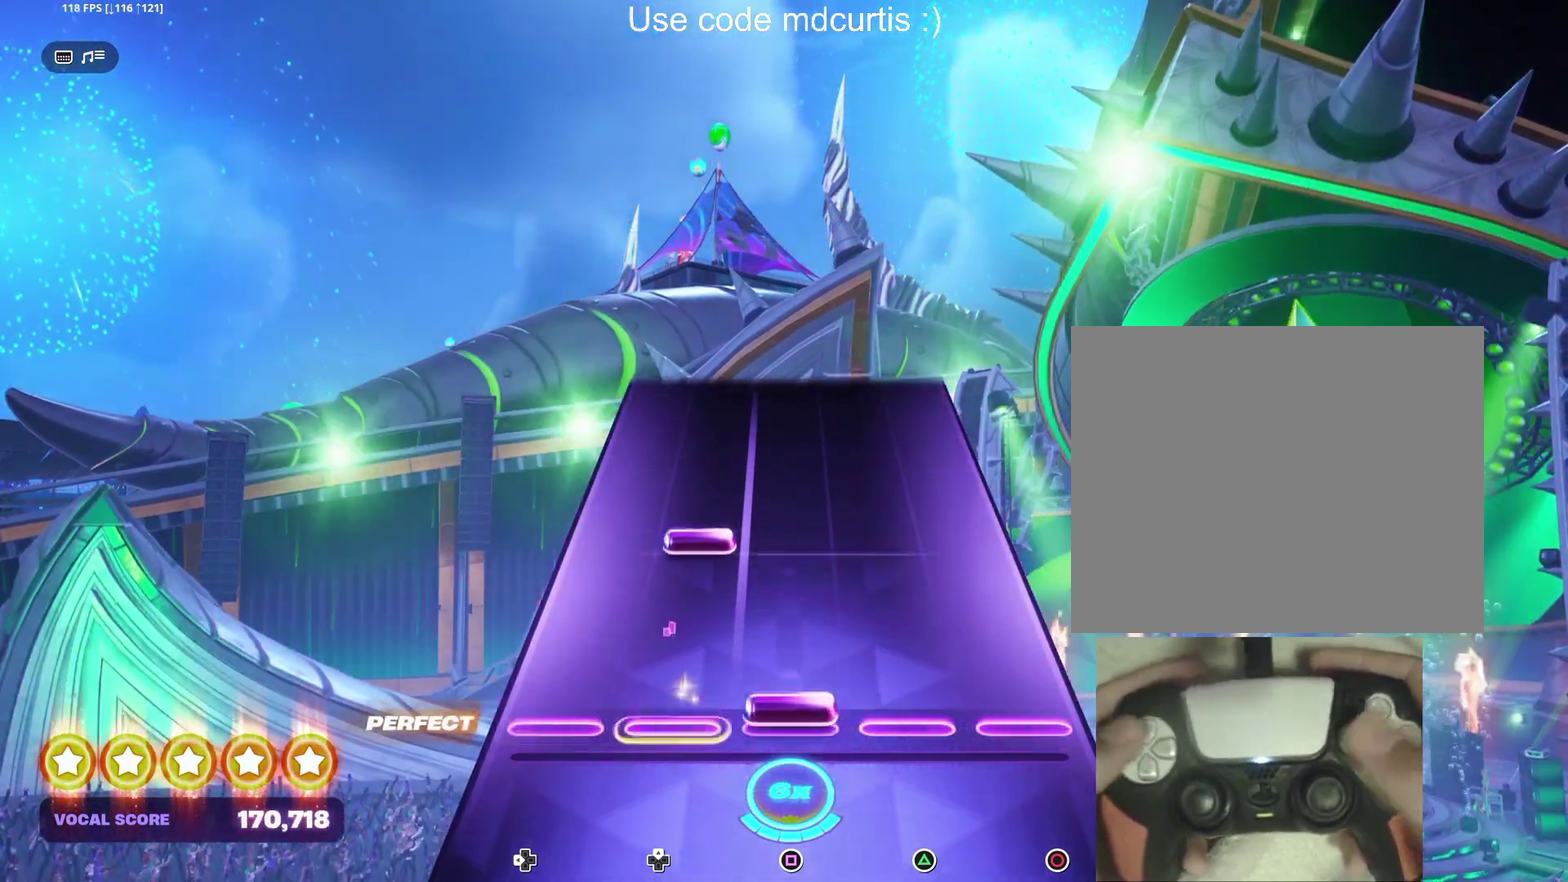
{"buttons": [], "events": [[17, "SQUARE", "down"], [133, "SQUARE", "up"], [200, "DPAD_UP", "down"], [283, "DPAD_UP", "up"]]}
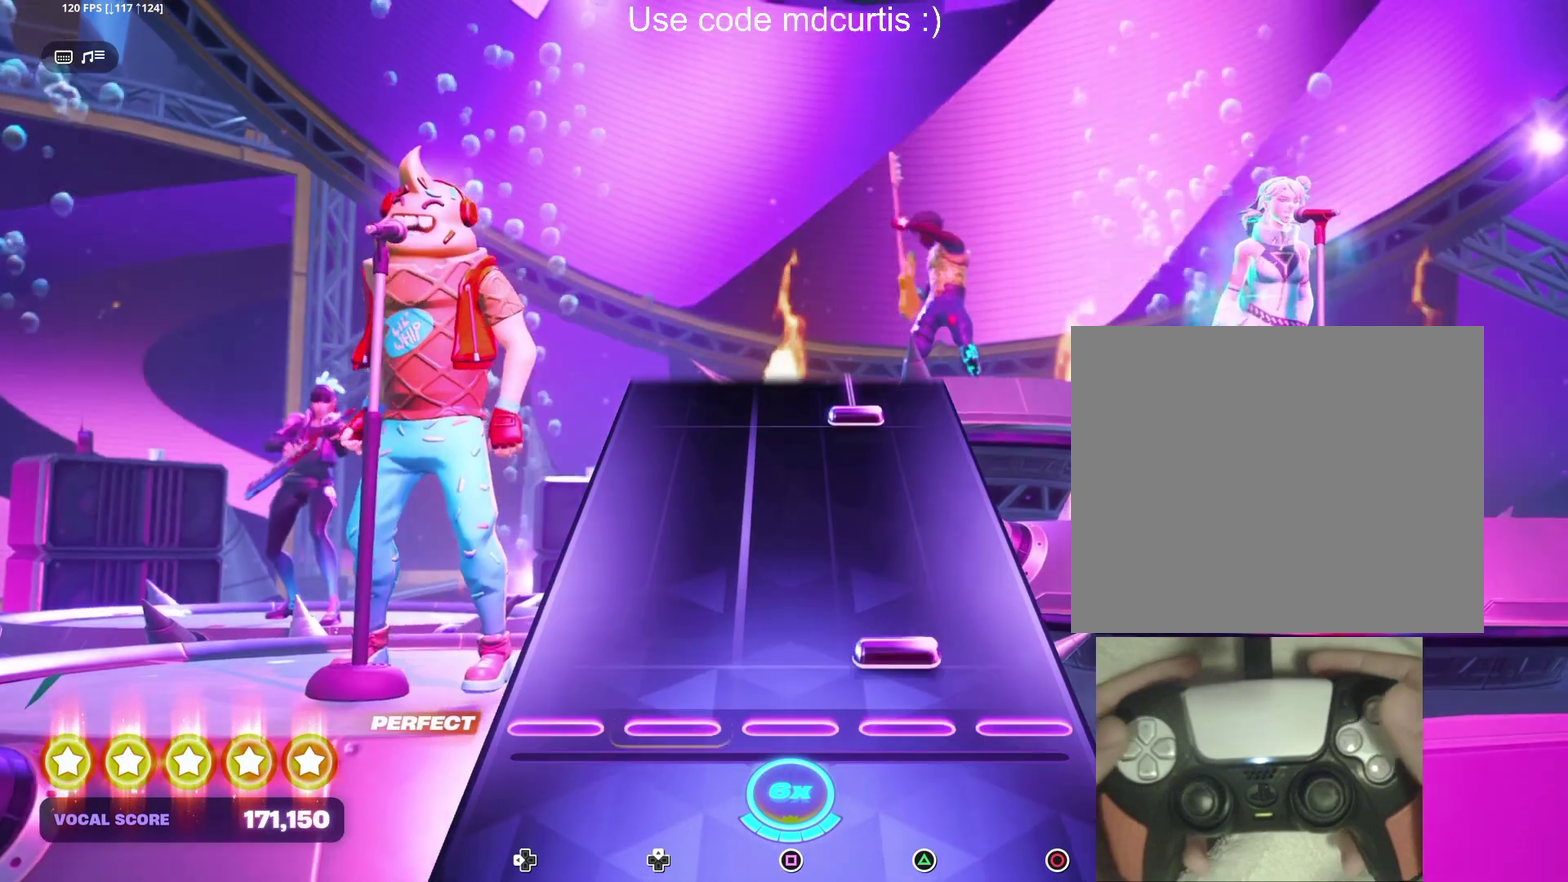
{"buttons": ["TRIANGLE"], "events": [[67, "TRIANGLE", "down"], [183, "TRIANGLE", "up"], [433, "TRIANGLE", "down"]]}
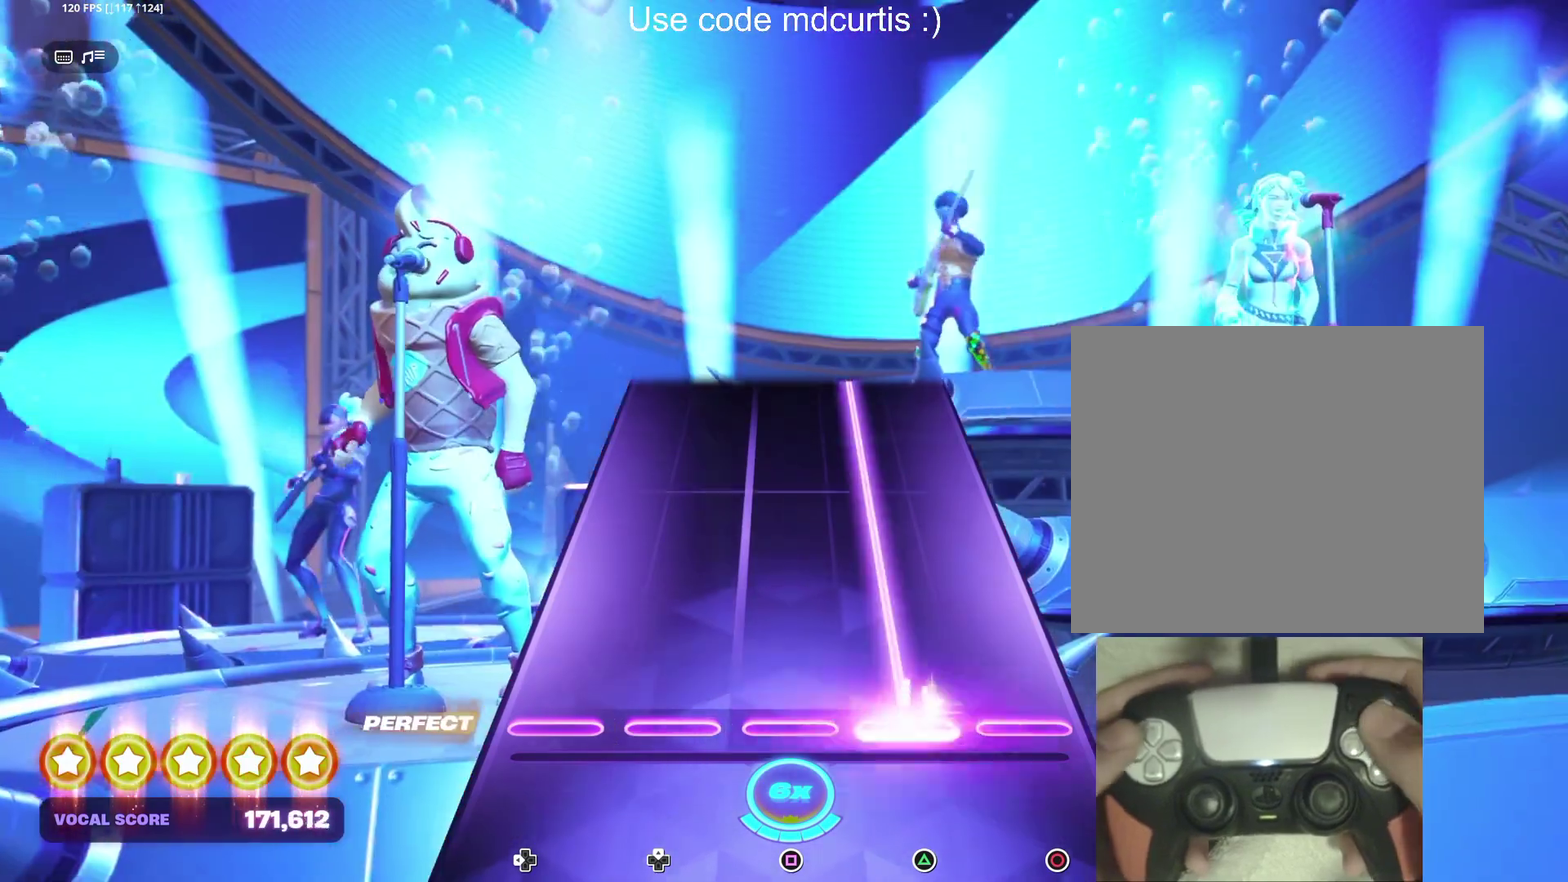
{"buttons": ["TRIANGLE"], "events": []}
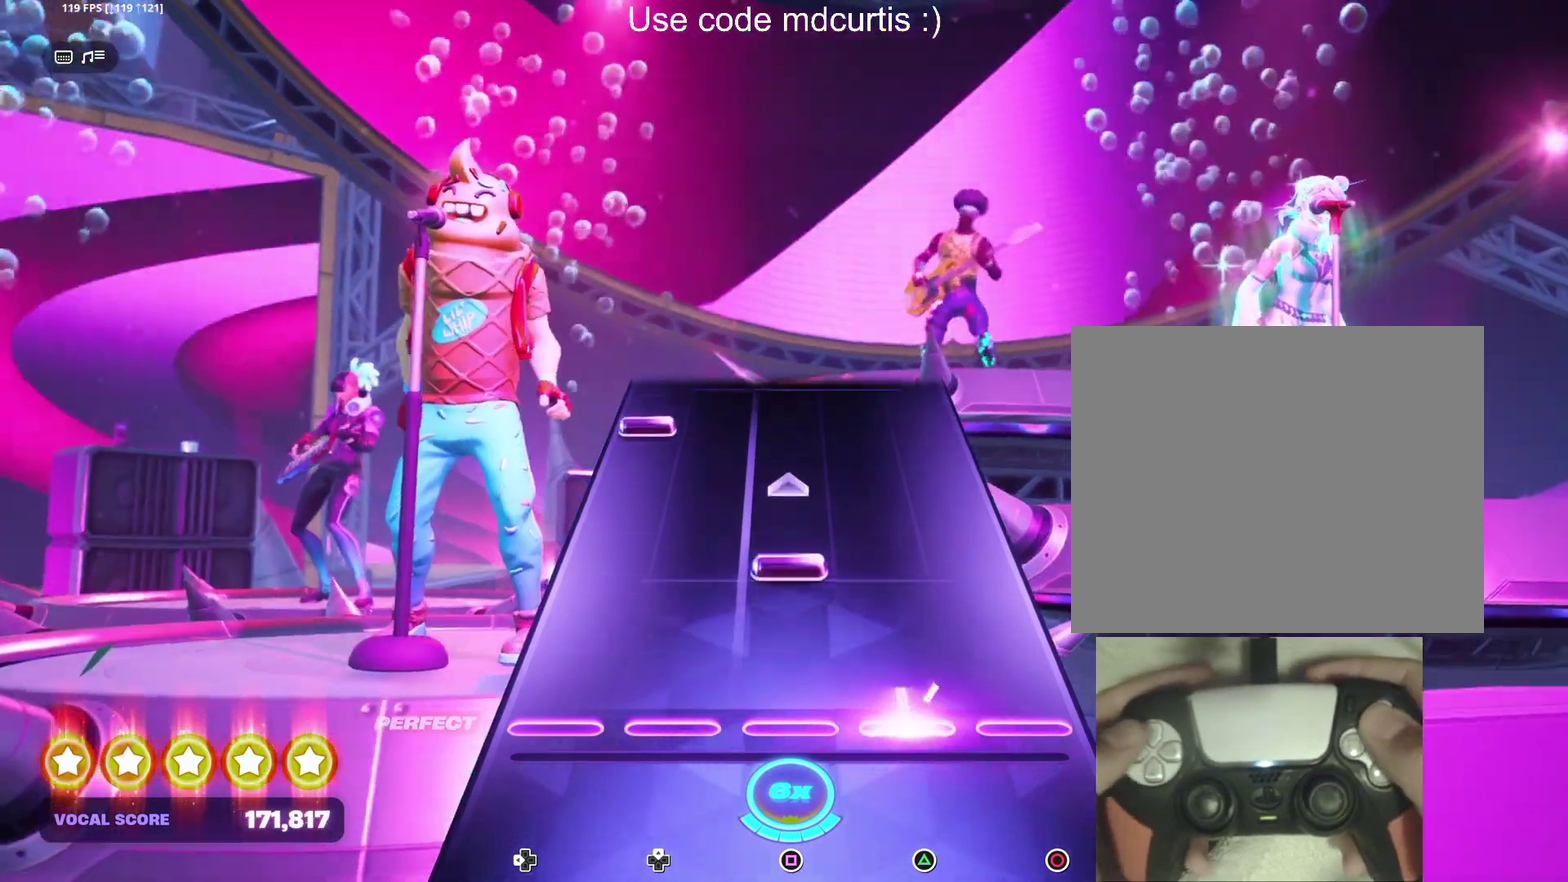
{"buttons": [], "events": [[50, "TRIANGLE", "up"], [183, "SQUARE", "down"], [300, "SQUARE", "up"], [400, "DPAD_LEFT", "down"], [483, "DPAD_LEFT", "up"]]}
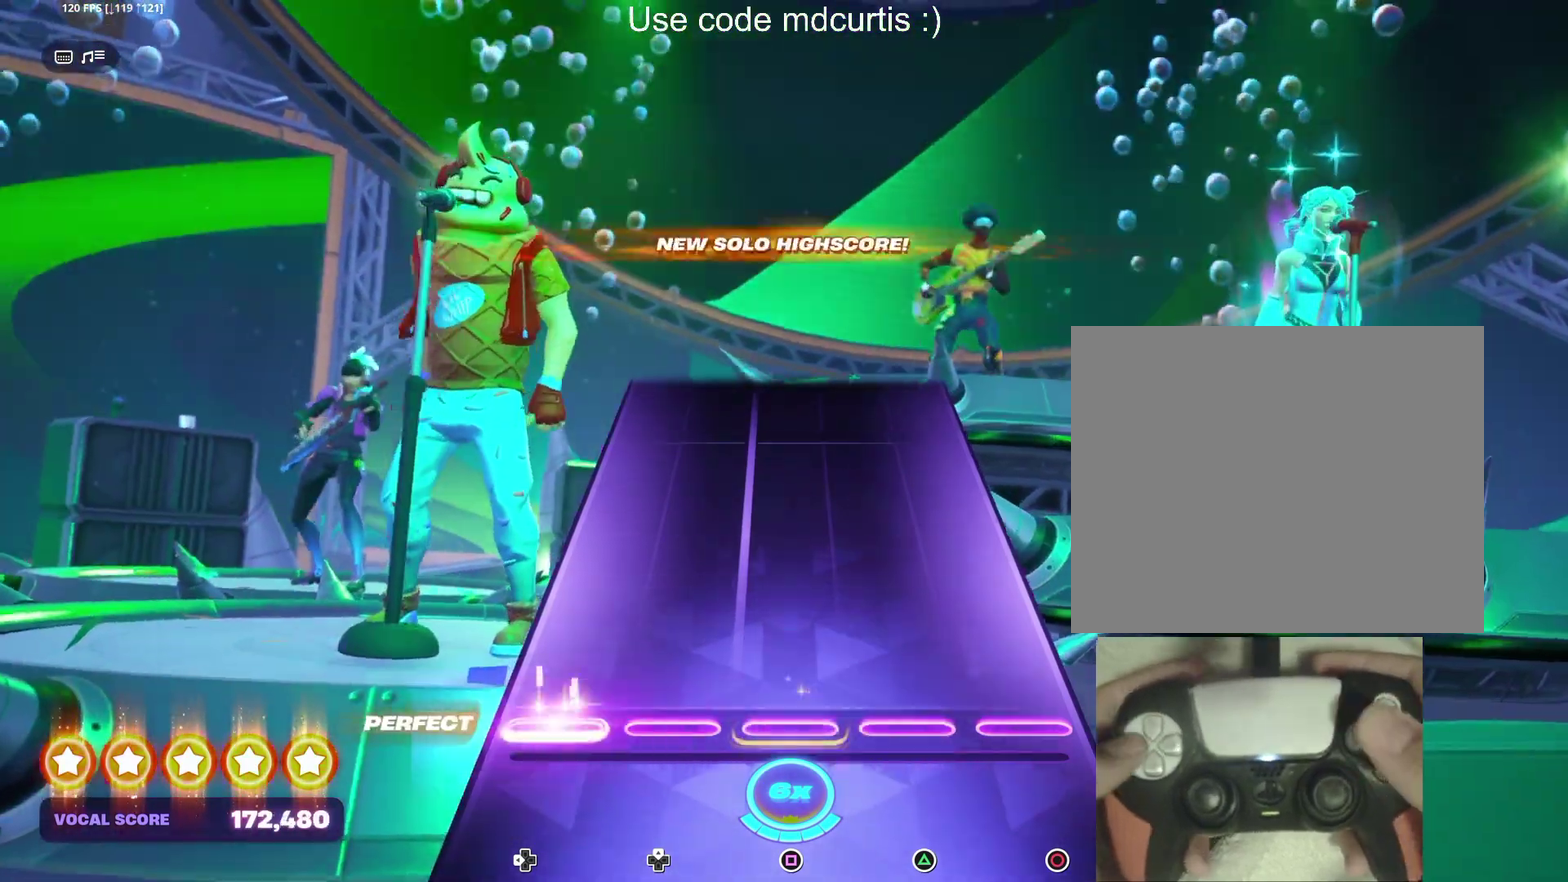
{"buttons": [], "events": []}
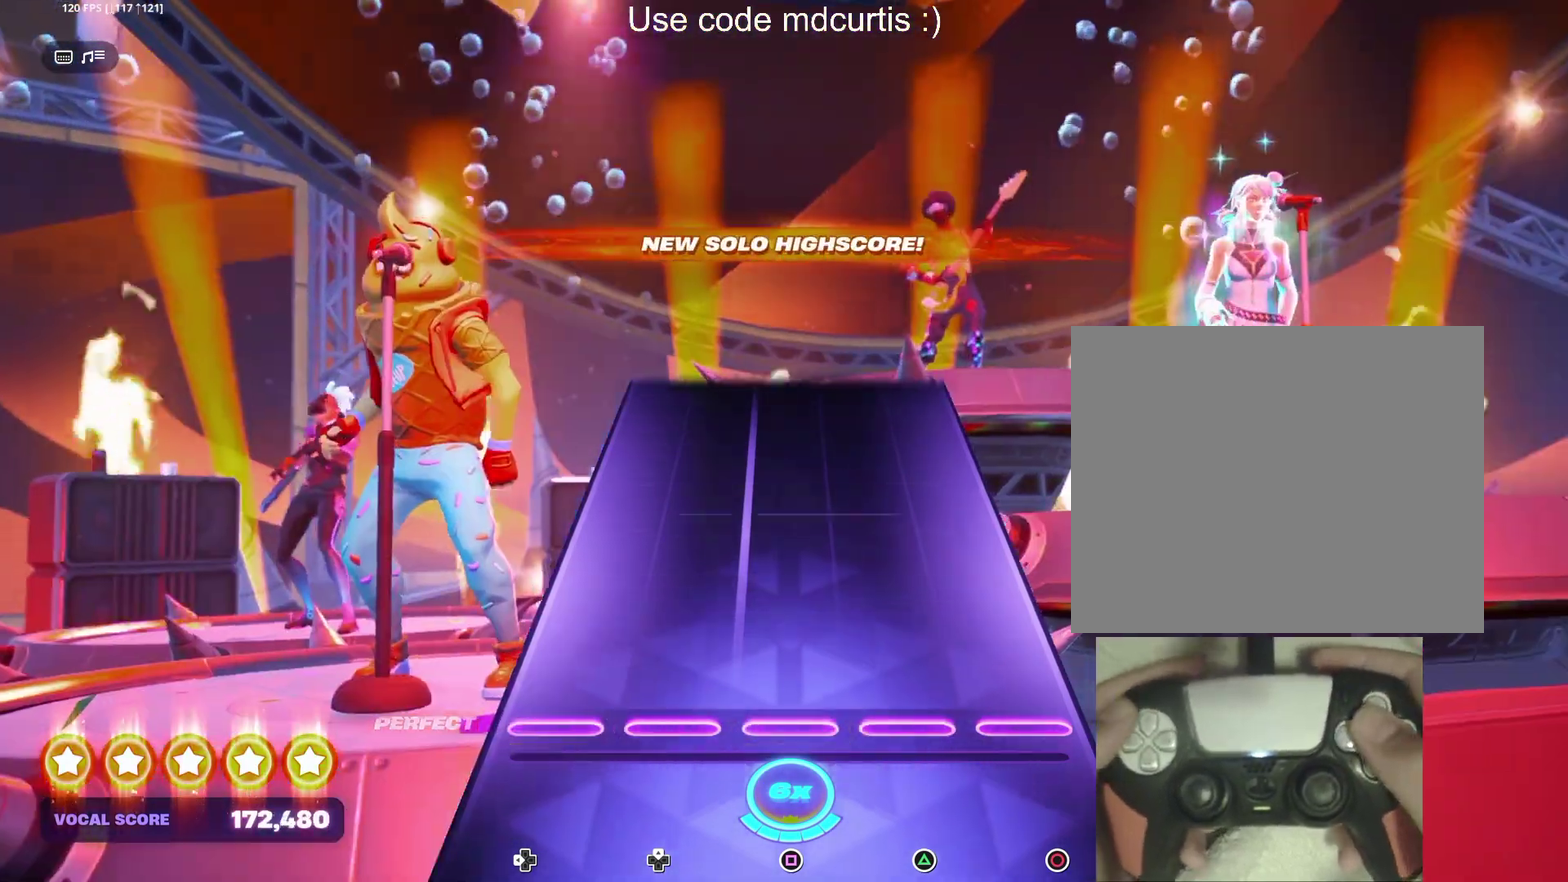
{"buttons": [], "events": []}
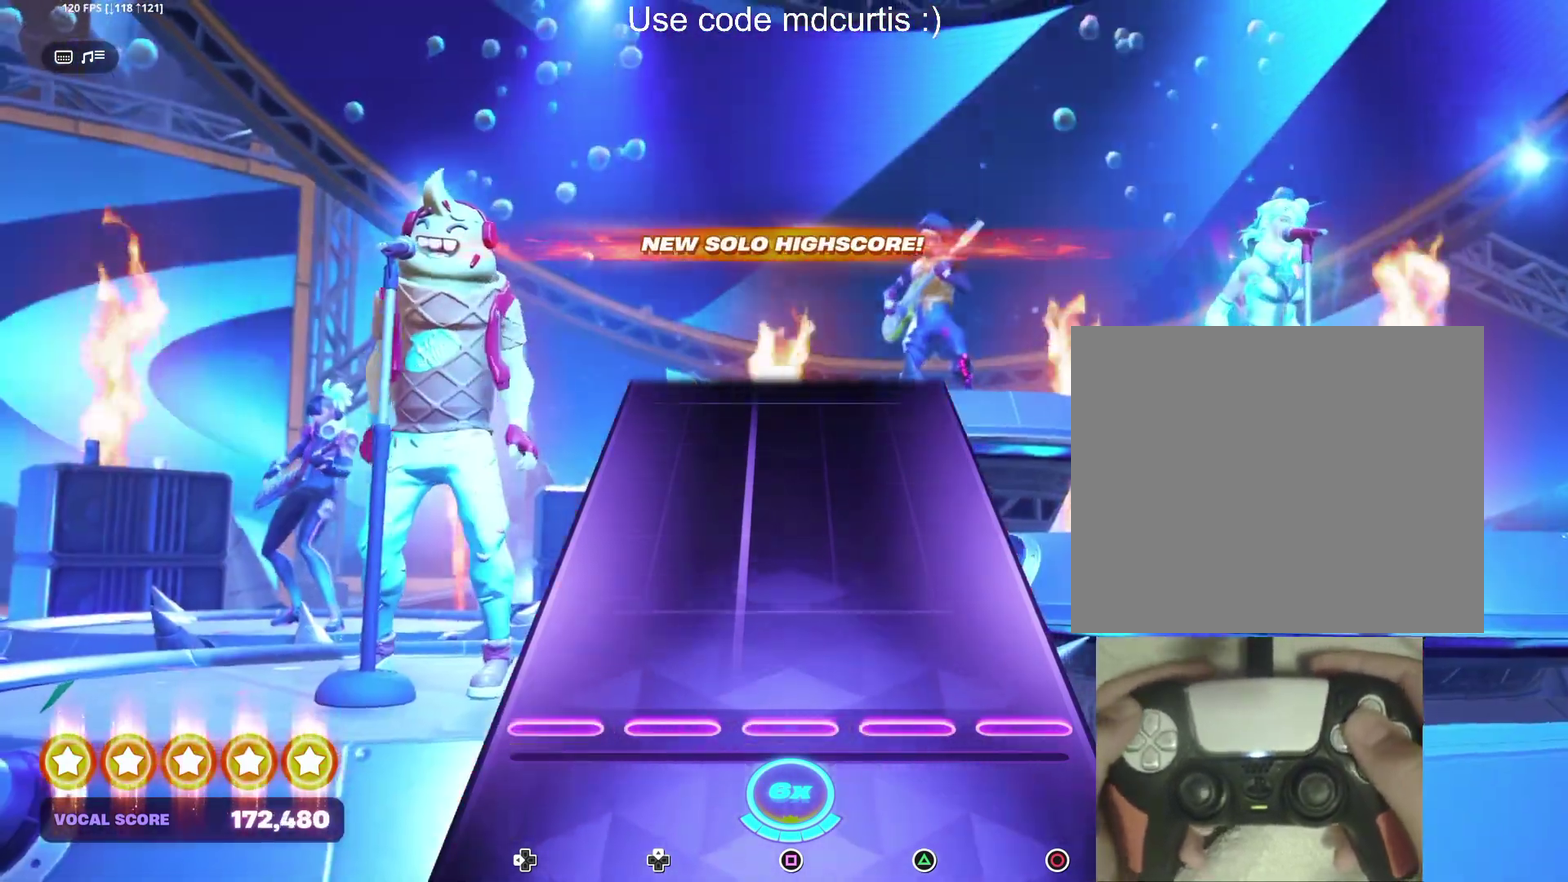
{"buttons": [], "events": []}
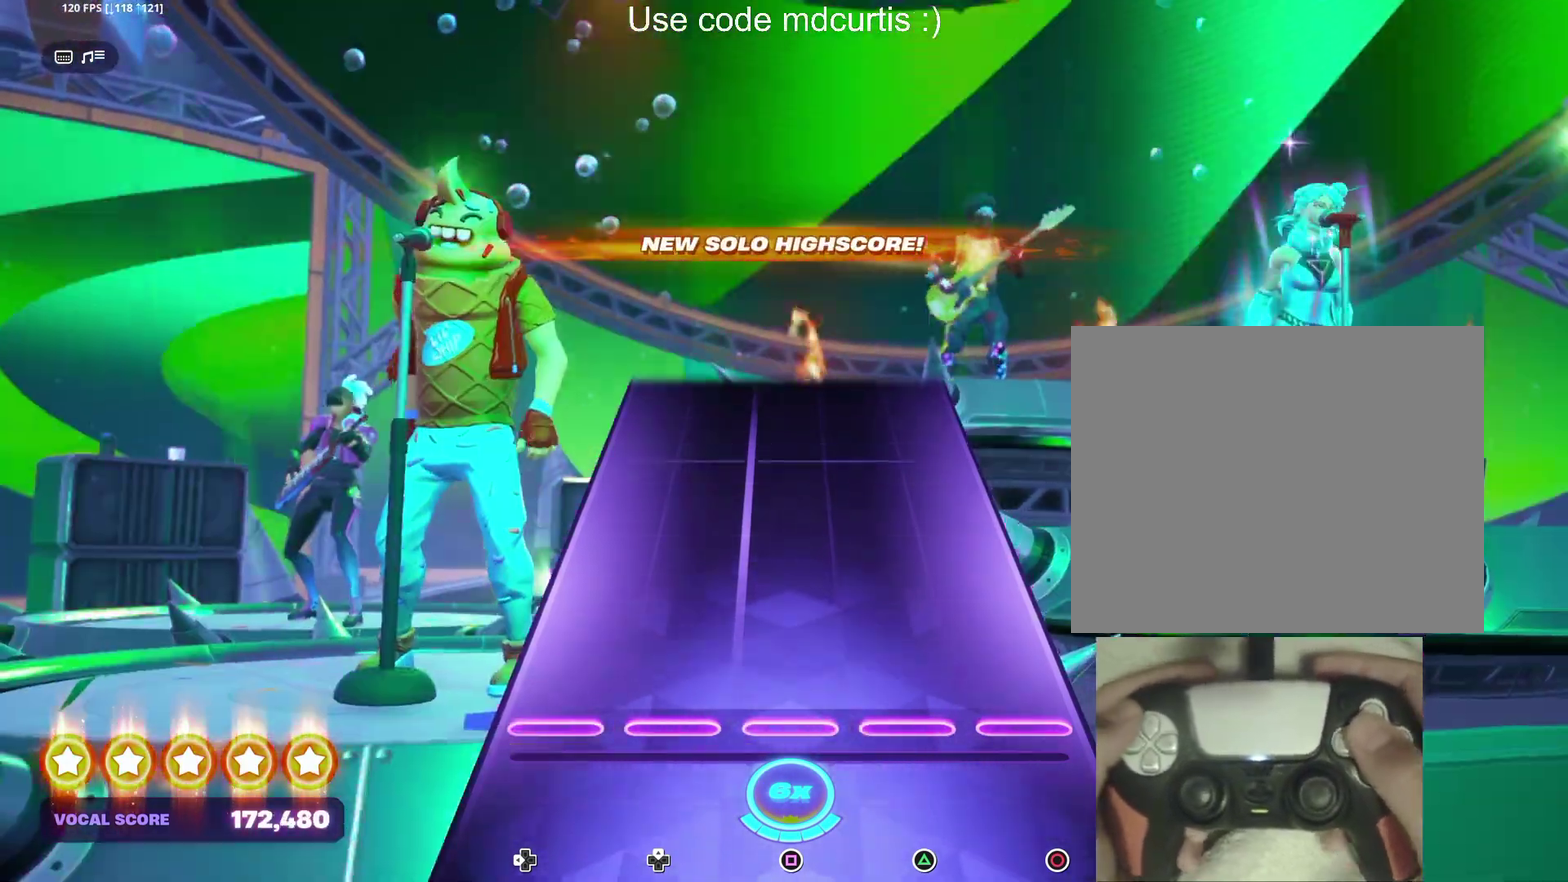
{"buttons": [], "events": []}
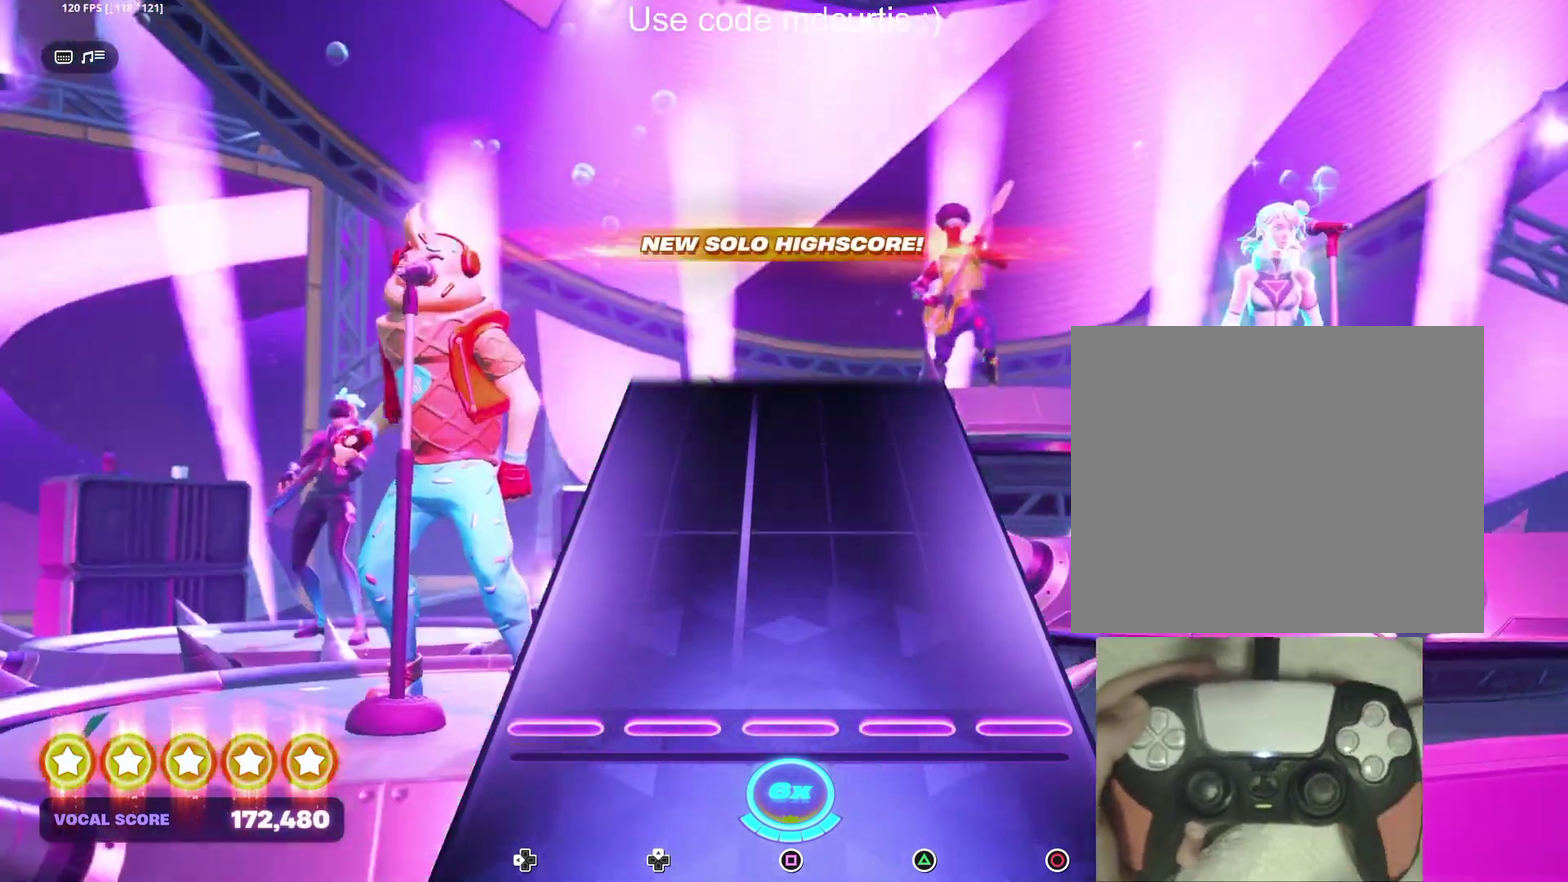
{"buttons": [], "events": []}
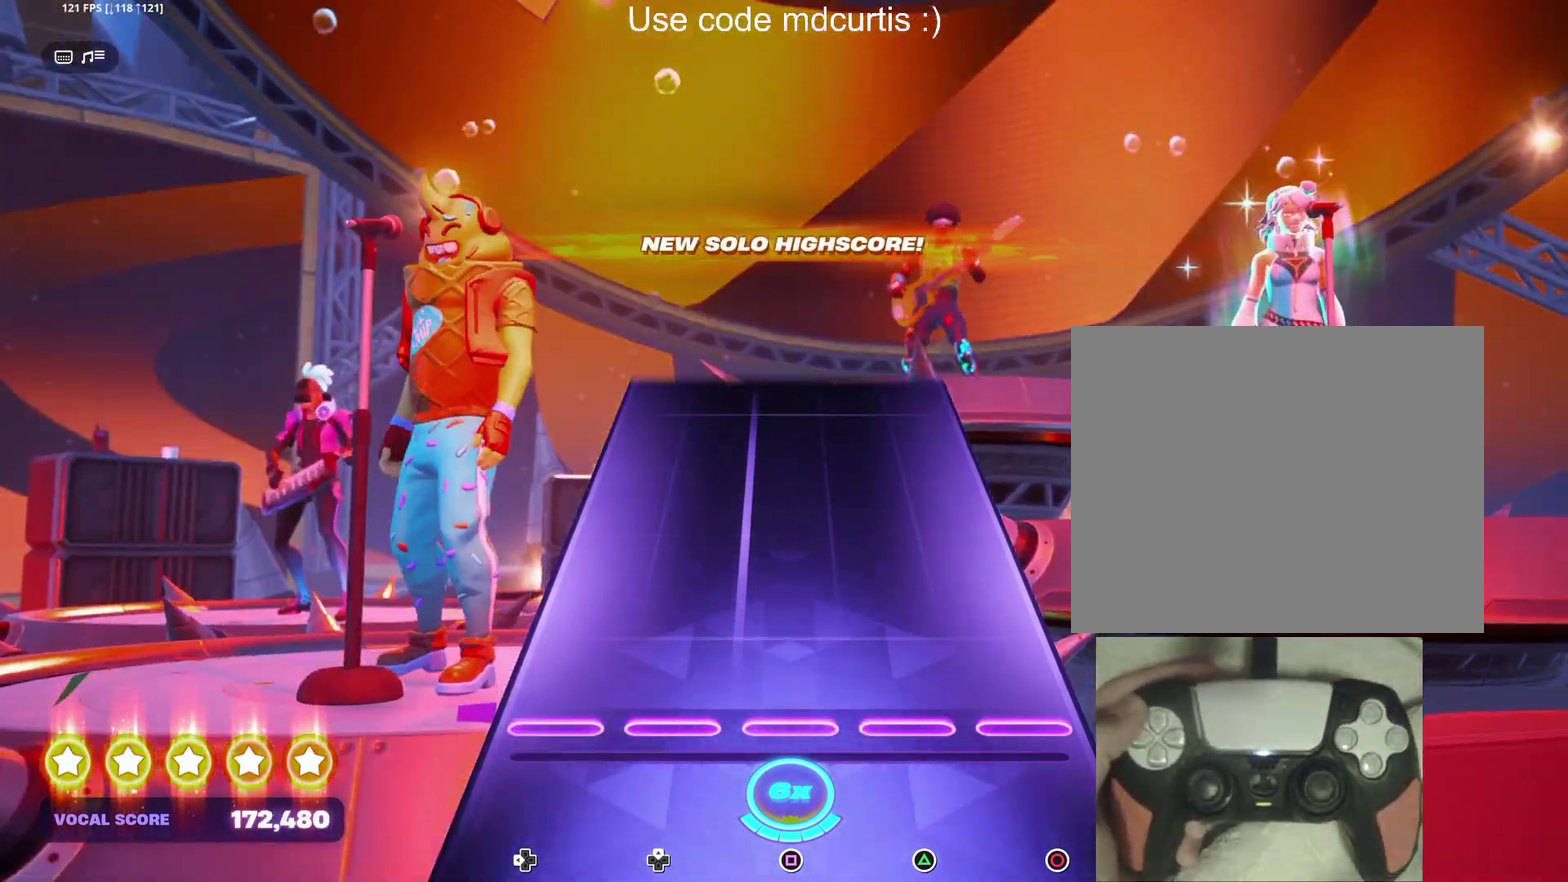
{"buttons": [], "events": []}
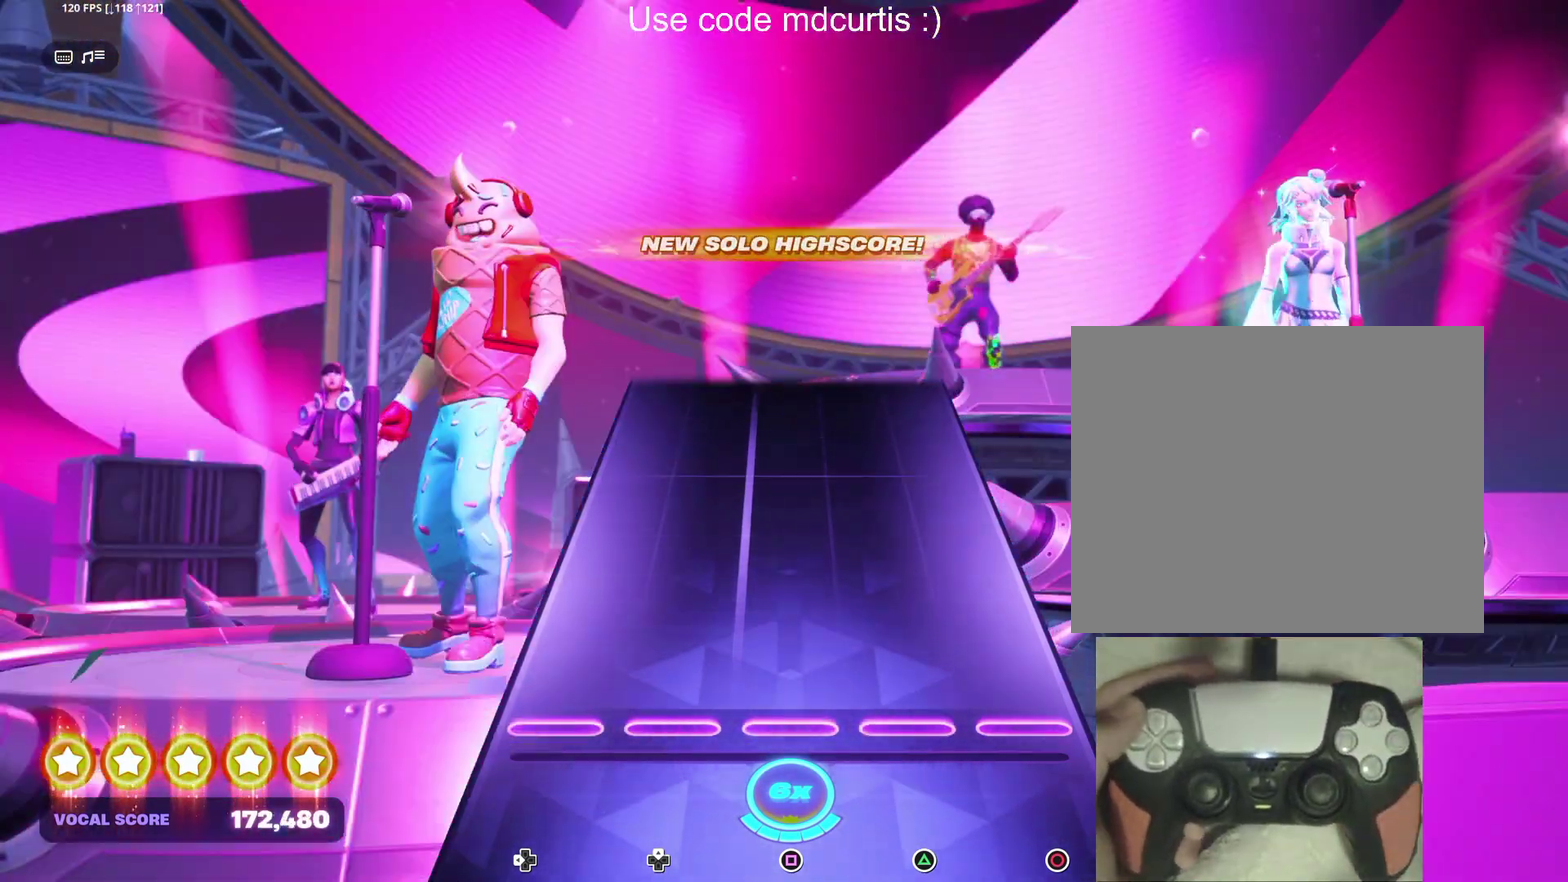
{"buttons": [], "events": []}